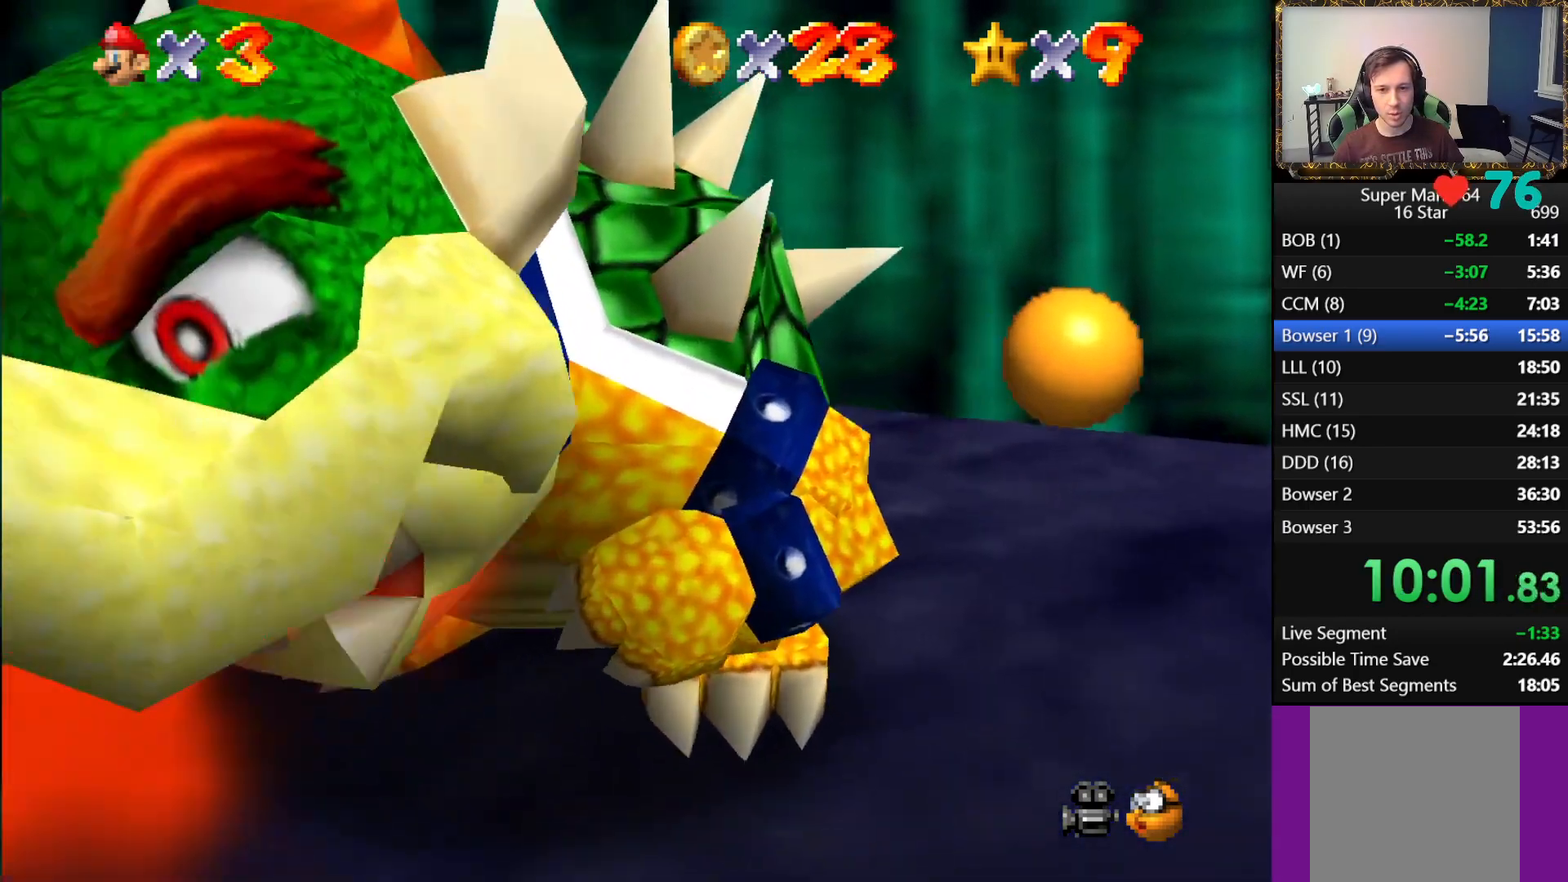
Gameplay with a controller (Xbox layout); each line is a JSON object with the inputs held at the frame after it. "events" lists button and stick changes between this image and that frame as [ms after this image, input, new state], when the widget could be followed in between.
{"buttons": [], "left_stick": "up-right", "right_stick": "center", "events": [[50, "left_stick", "down-right"], [100, "B", "up"], [117, "left_stick", "right"], [283, "left_stick", "down-left"], [383, "left_stick", "down-right"], [500, "left_stick", "up-right"]]}
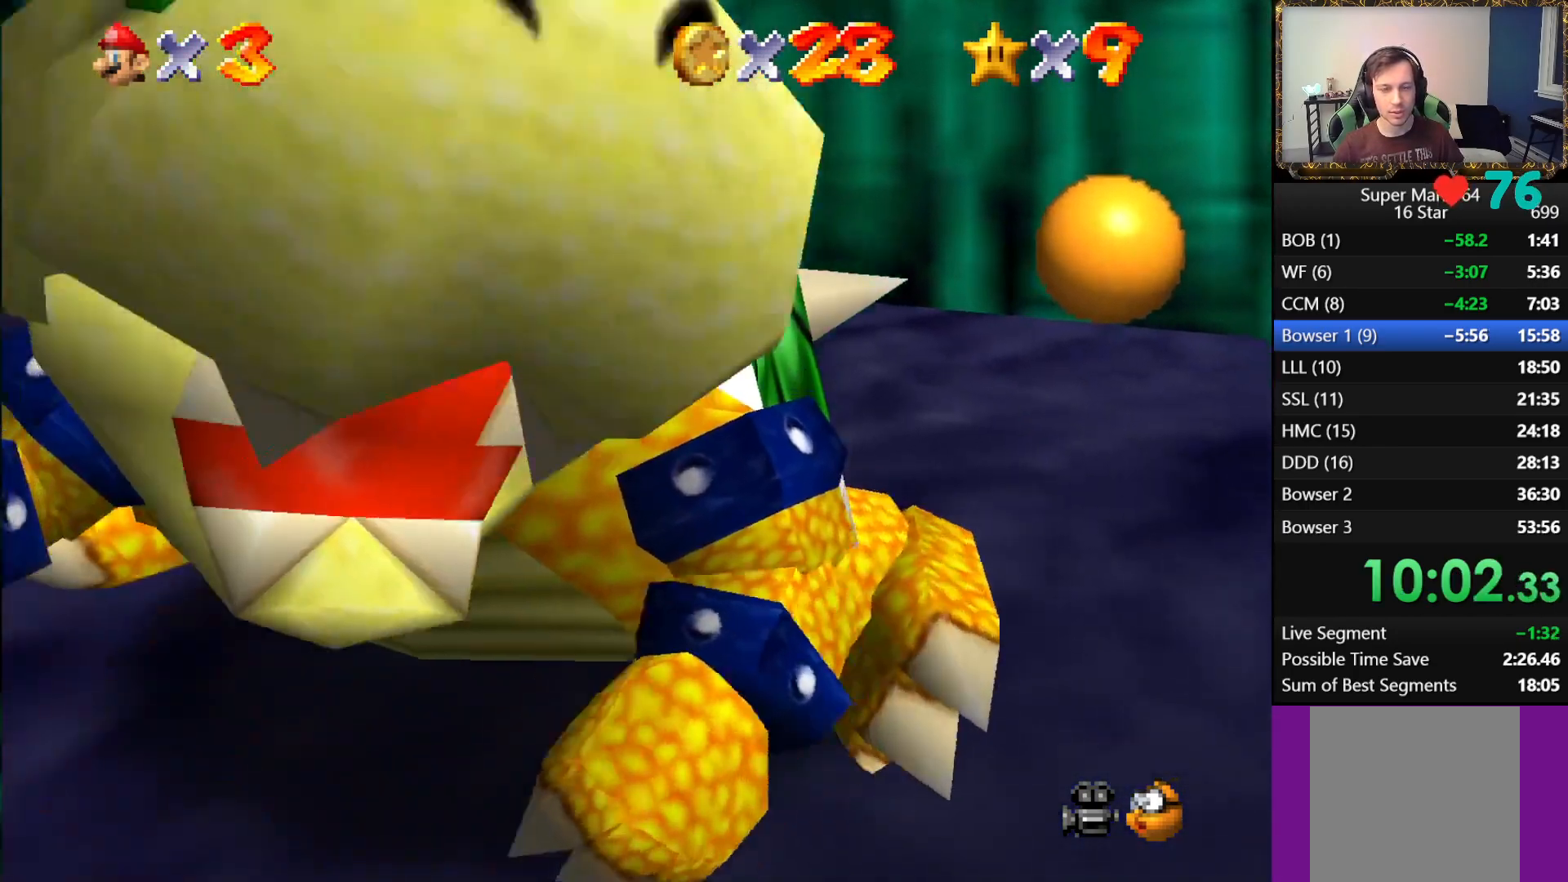
{"buttons": [], "left_stick": "up-right", "right_stick": "center", "events": [[33, "left_stick", "up-left"], [117, "left_stick", "down-left"], [183, "left_stick", "down-right"], [300, "left_stick", "up-left"], [367, "left_stick", "down-left"], [433, "left_stick", "down-right"], [500, "left_stick", "up-right"]]}
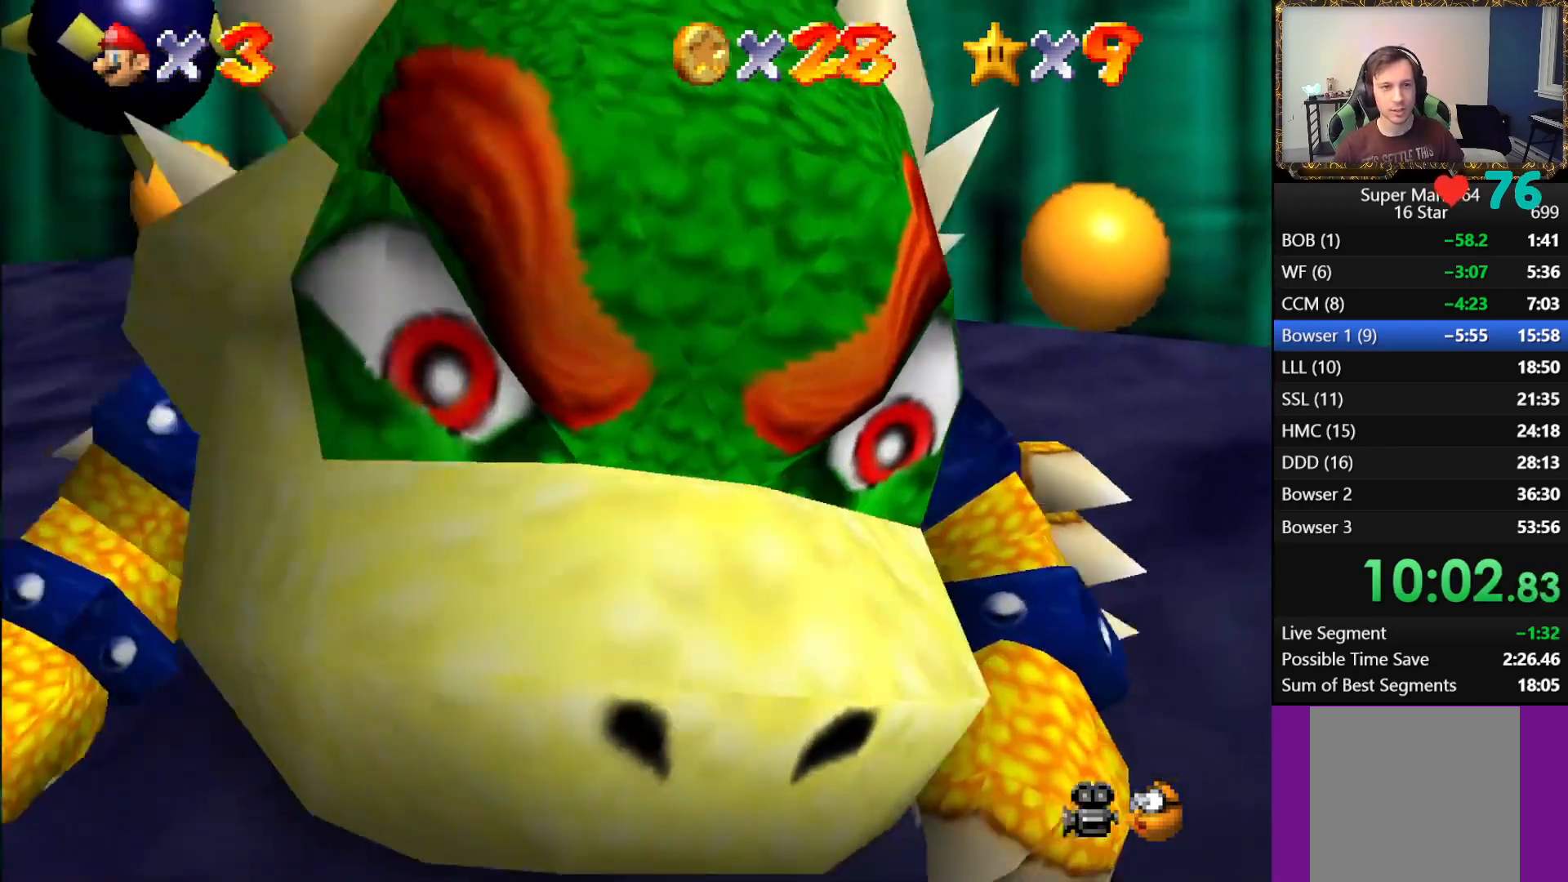
{"buttons": [], "left_stick": "right", "right_stick": "center", "events": [[50, "left_stick", "up-left"], [150, "left_stick", "down"], [217, "left_stick", "right"], [283, "left_stick", "up"], [350, "left_stick", "left"], [433, "left_stick", "down"], [500, "left_stick", "right"]]}
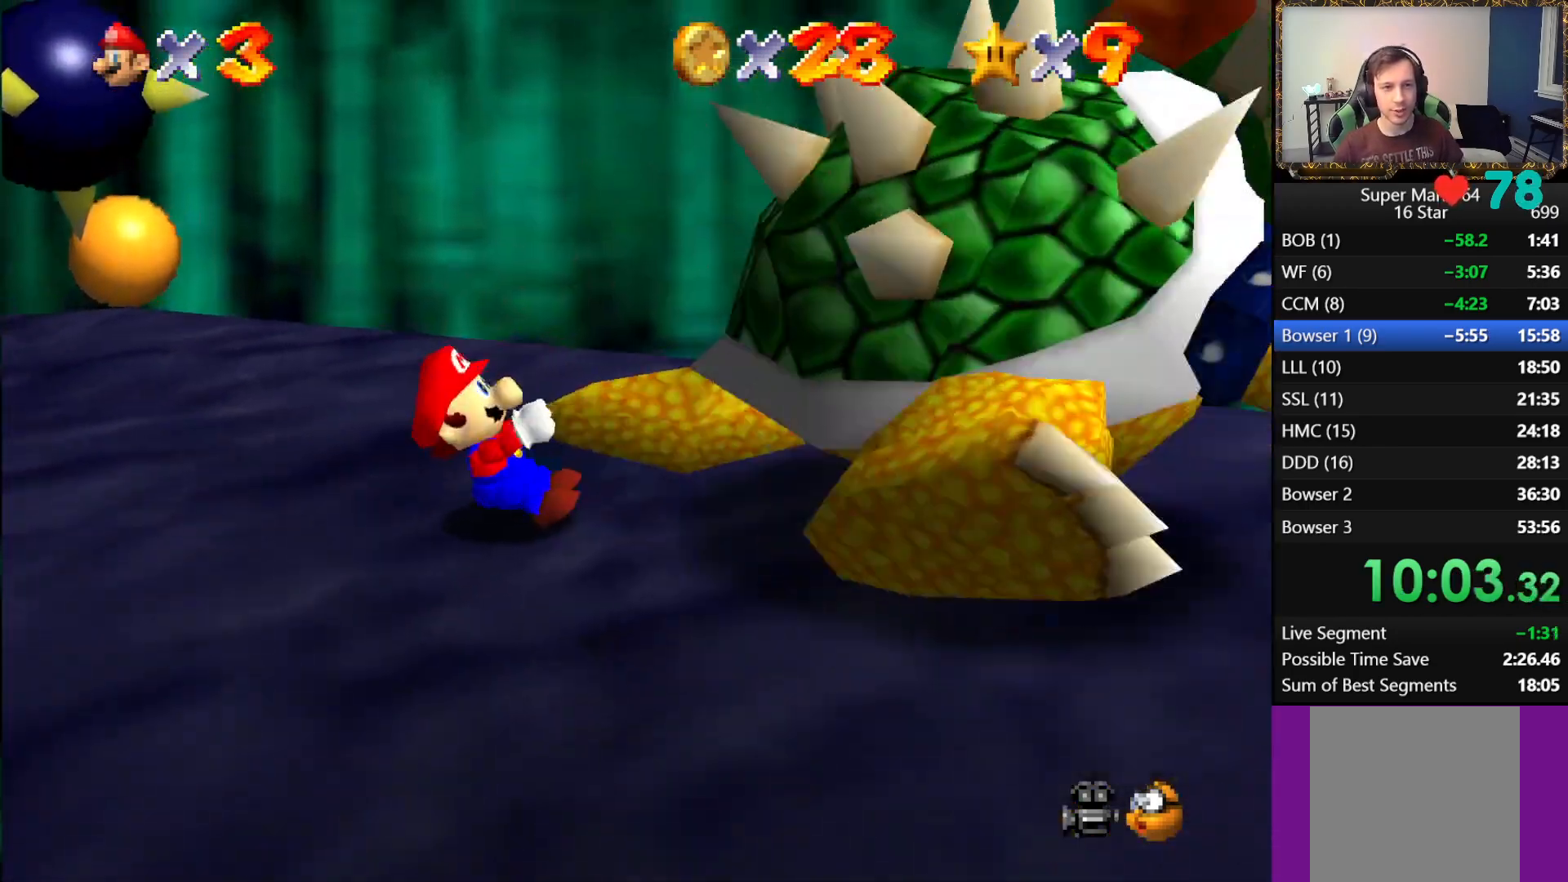
{"buttons": ["B"], "left_stick": "center", "right_stick": "center", "events": [[33, "left_stick", "up"], [100, "left_stick", "left"], [167, "left_stick", "down"], [233, "left_stick", "right"], [283, "left_stick", "up"], [333, "left_stick", "up-left"], [433, "B", "down"], [483, "left_stick", "center"]]}
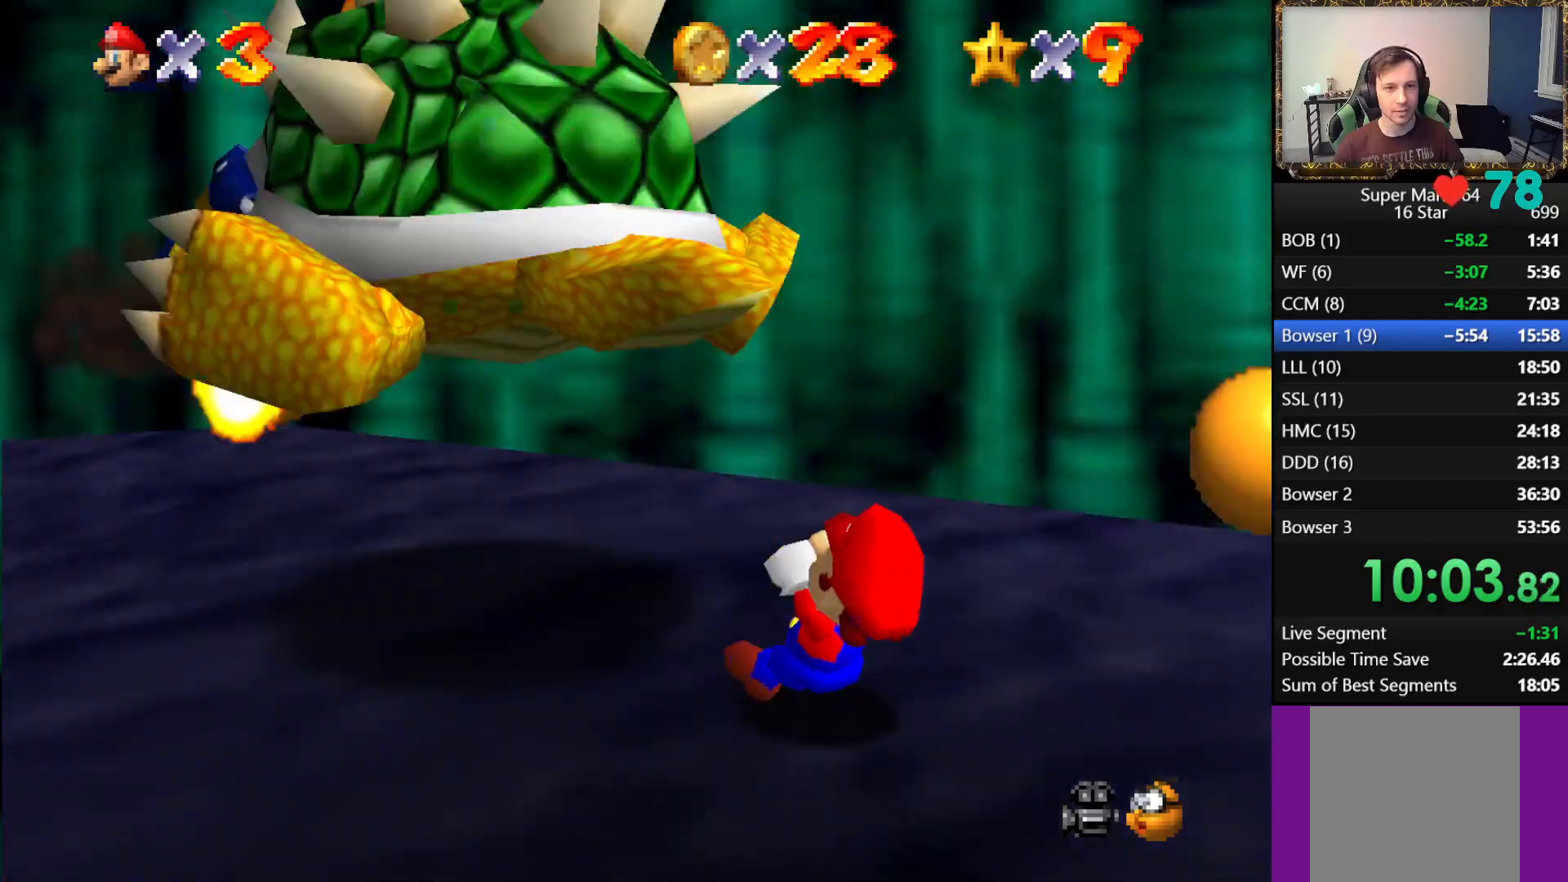
{"buttons": [], "left_stick": "down", "right_stick": "center", "events": [[50, "B", "up"], [283, "left_stick", "down"]]}
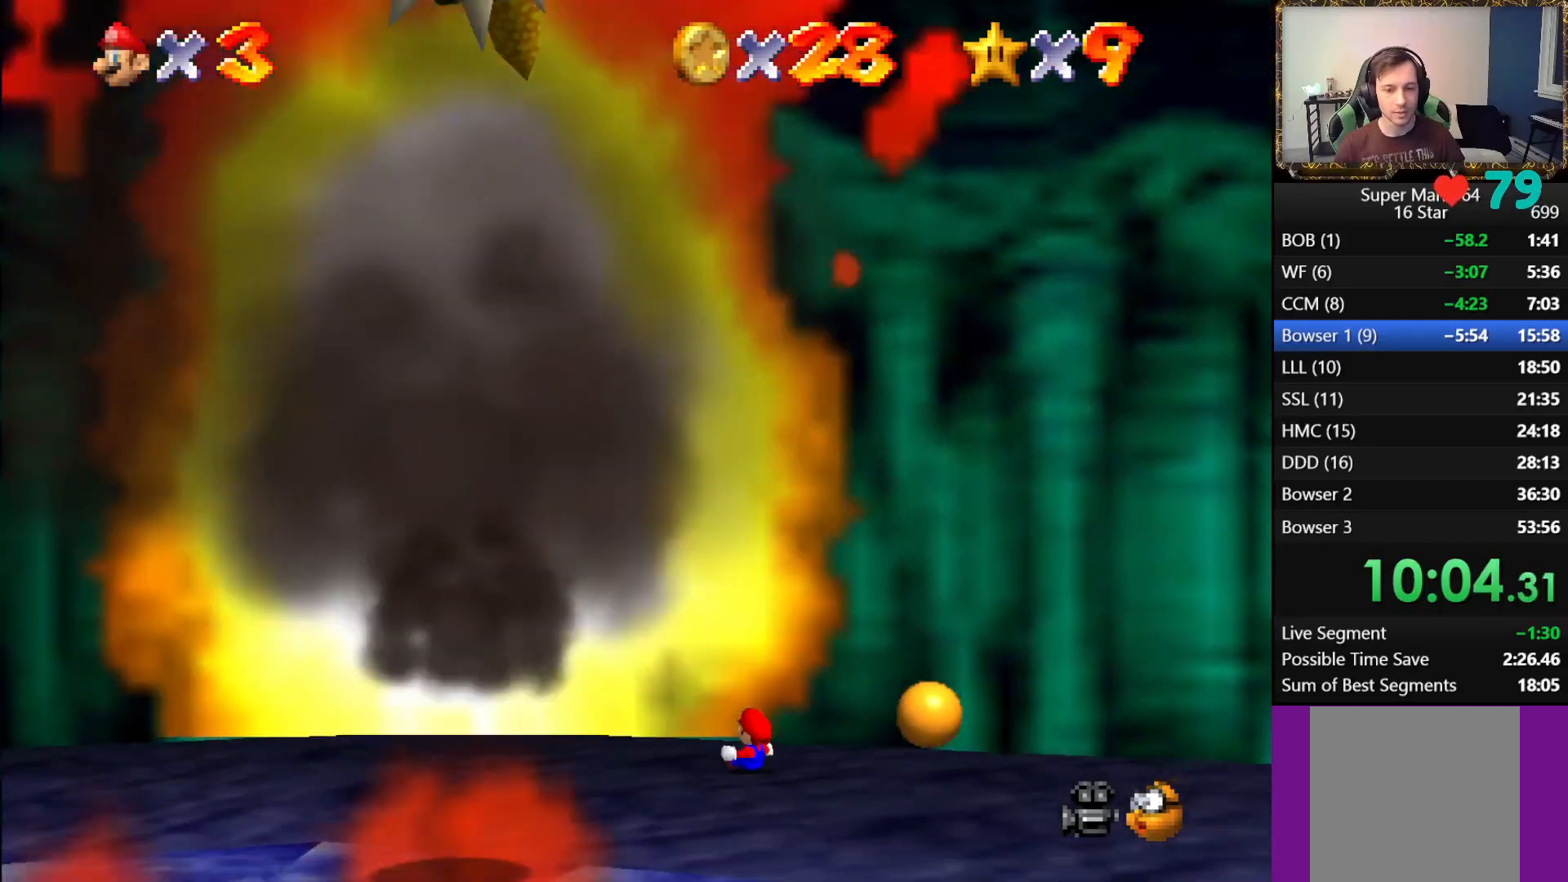
{"buttons": [], "left_stick": "down", "right_stick": "center", "events": []}
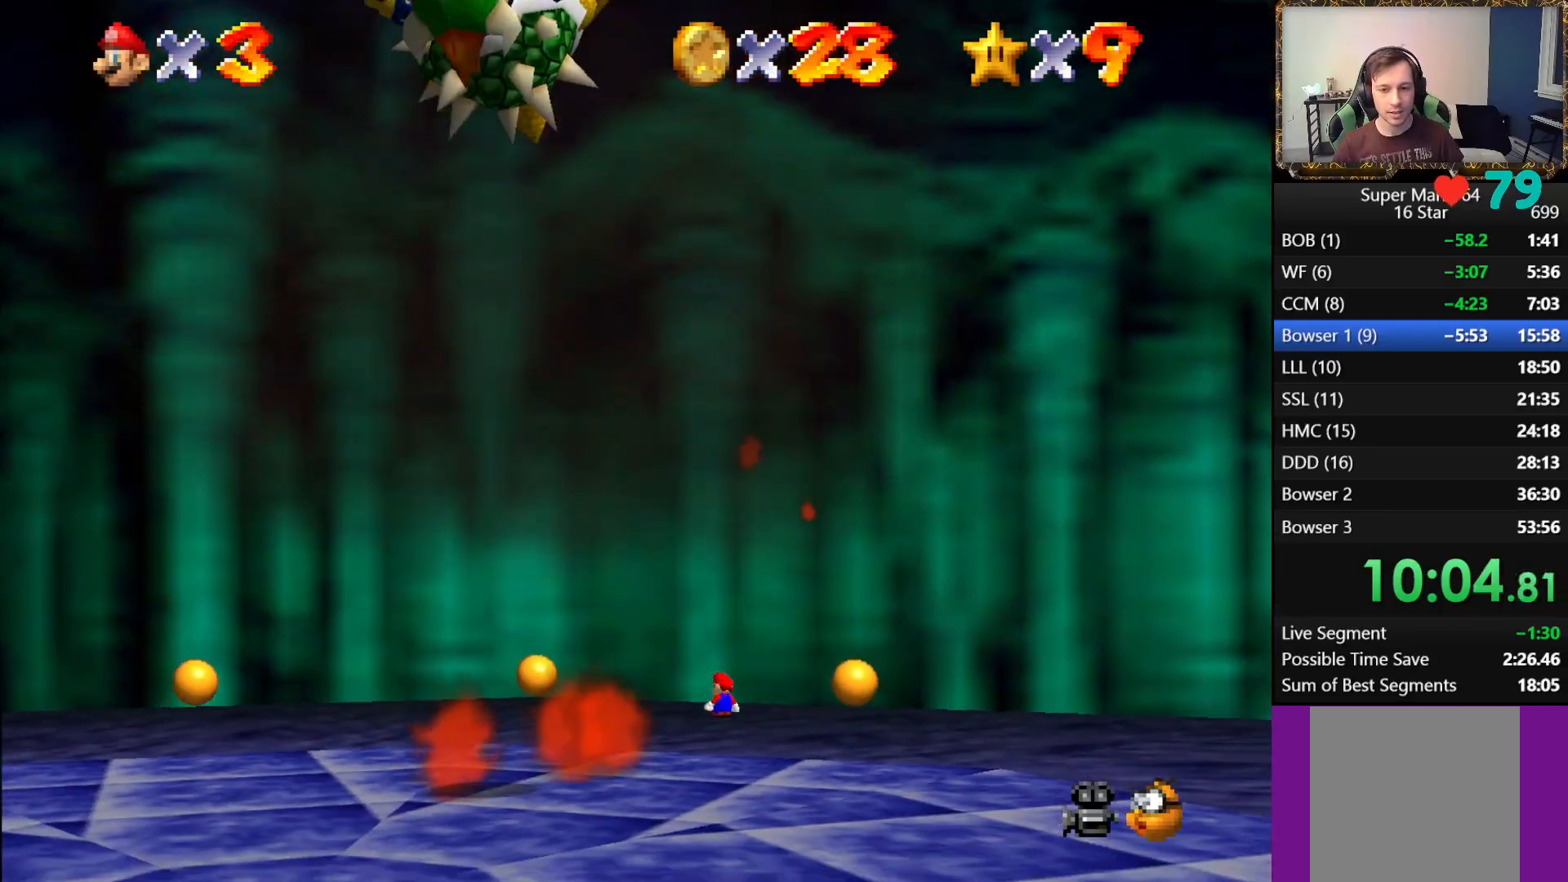
{"buttons": [], "left_stick": "down", "right_stick": "center", "events": []}
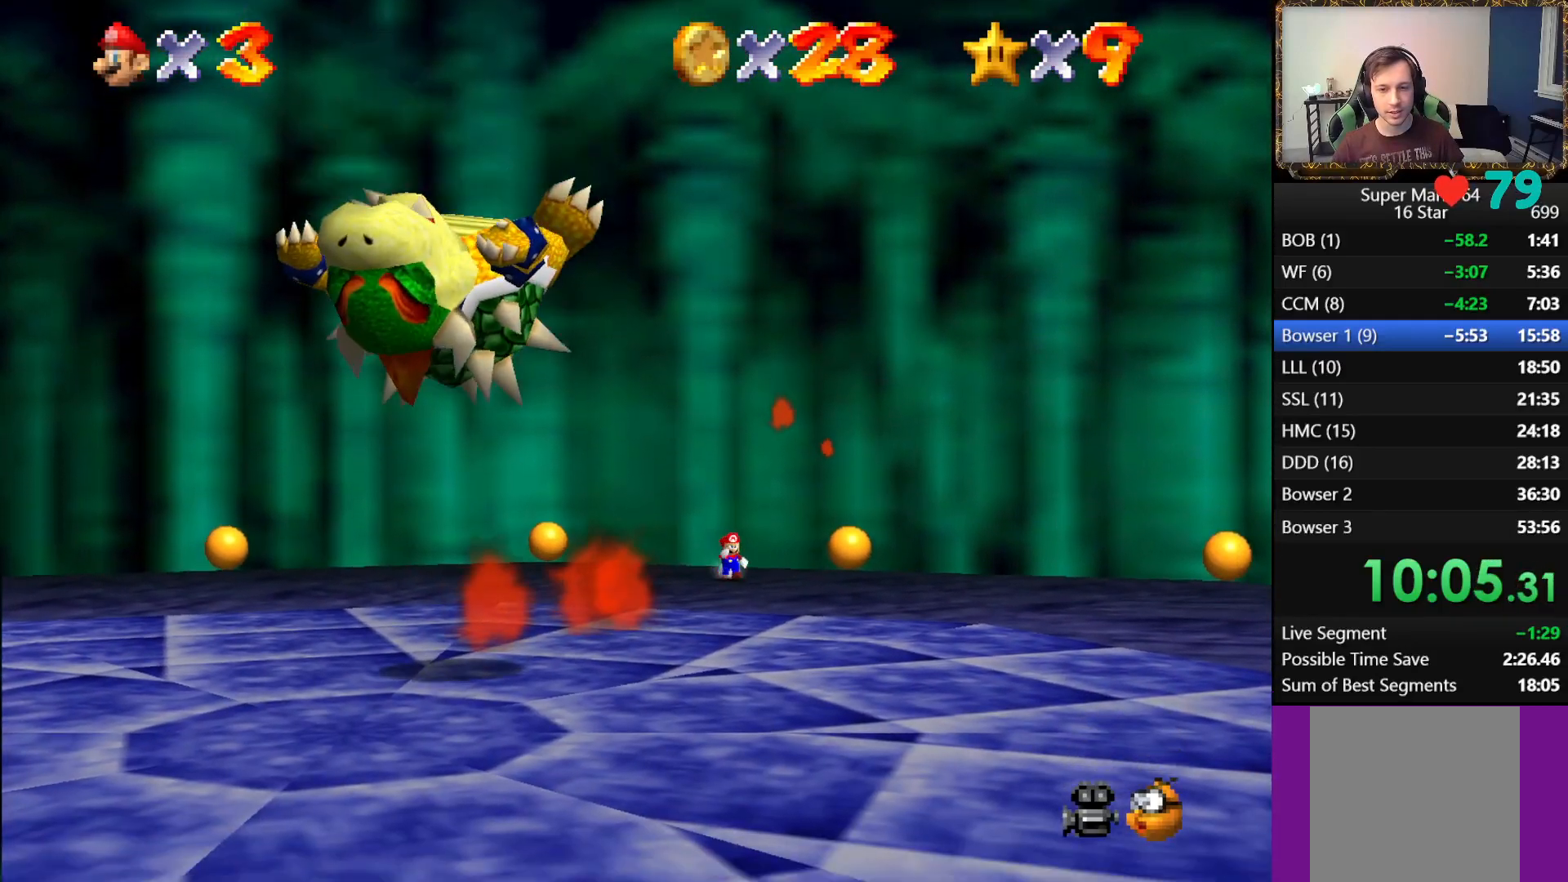
{"buttons": [], "left_stick": "down", "right_stick": "center", "events": [[133, "L1", "down"], [200, "A", "down"], [433, "A", "up"], [467, "L1", "up"]]}
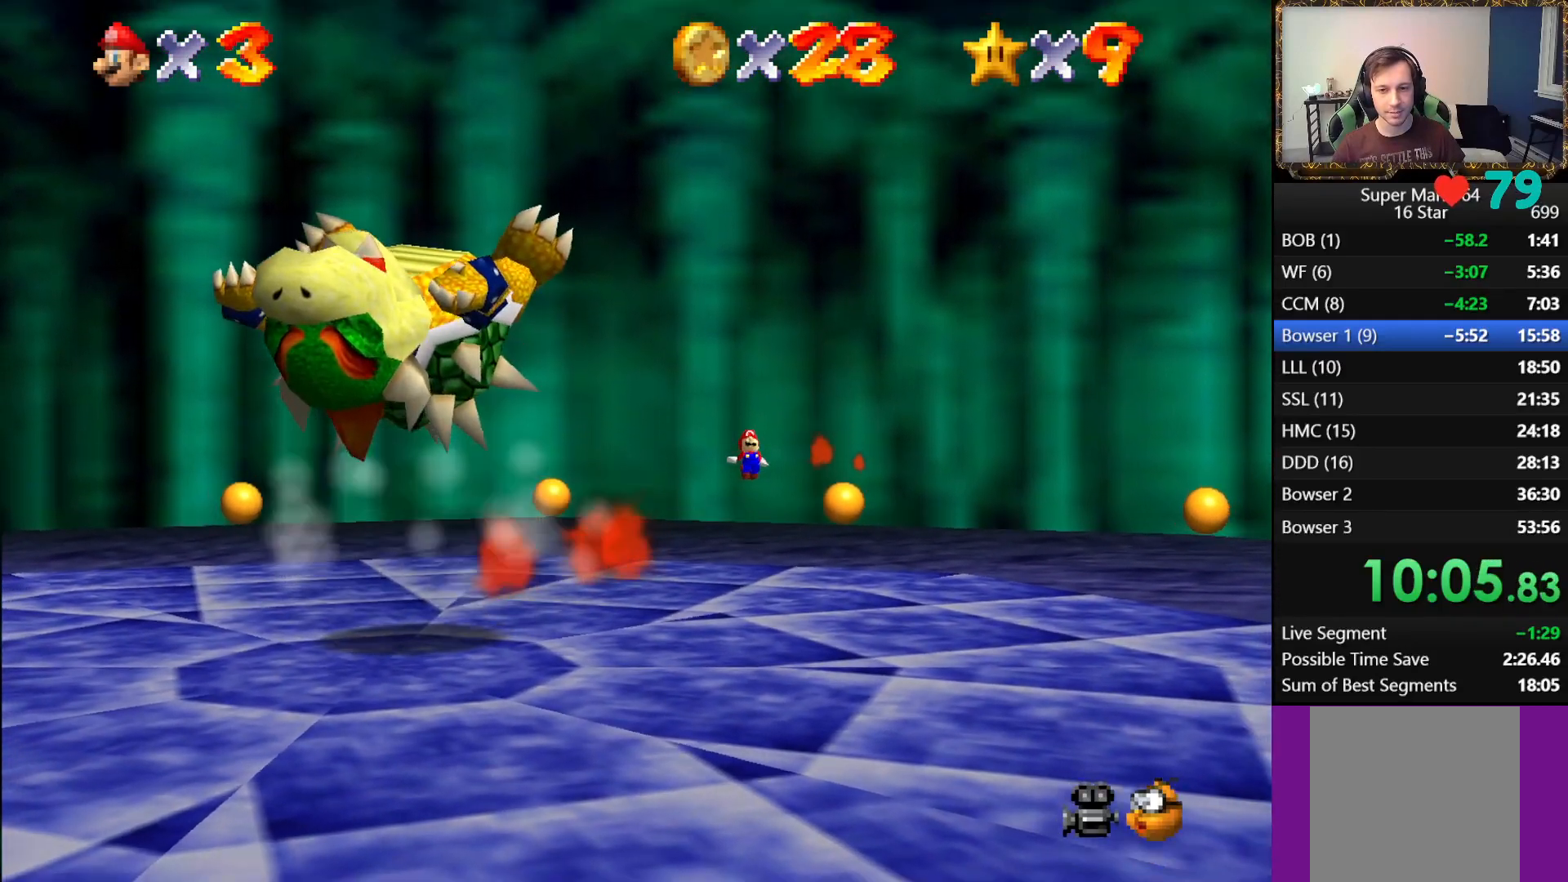
{"buttons": [], "left_stick": "down", "right_stick": "center", "events": []}
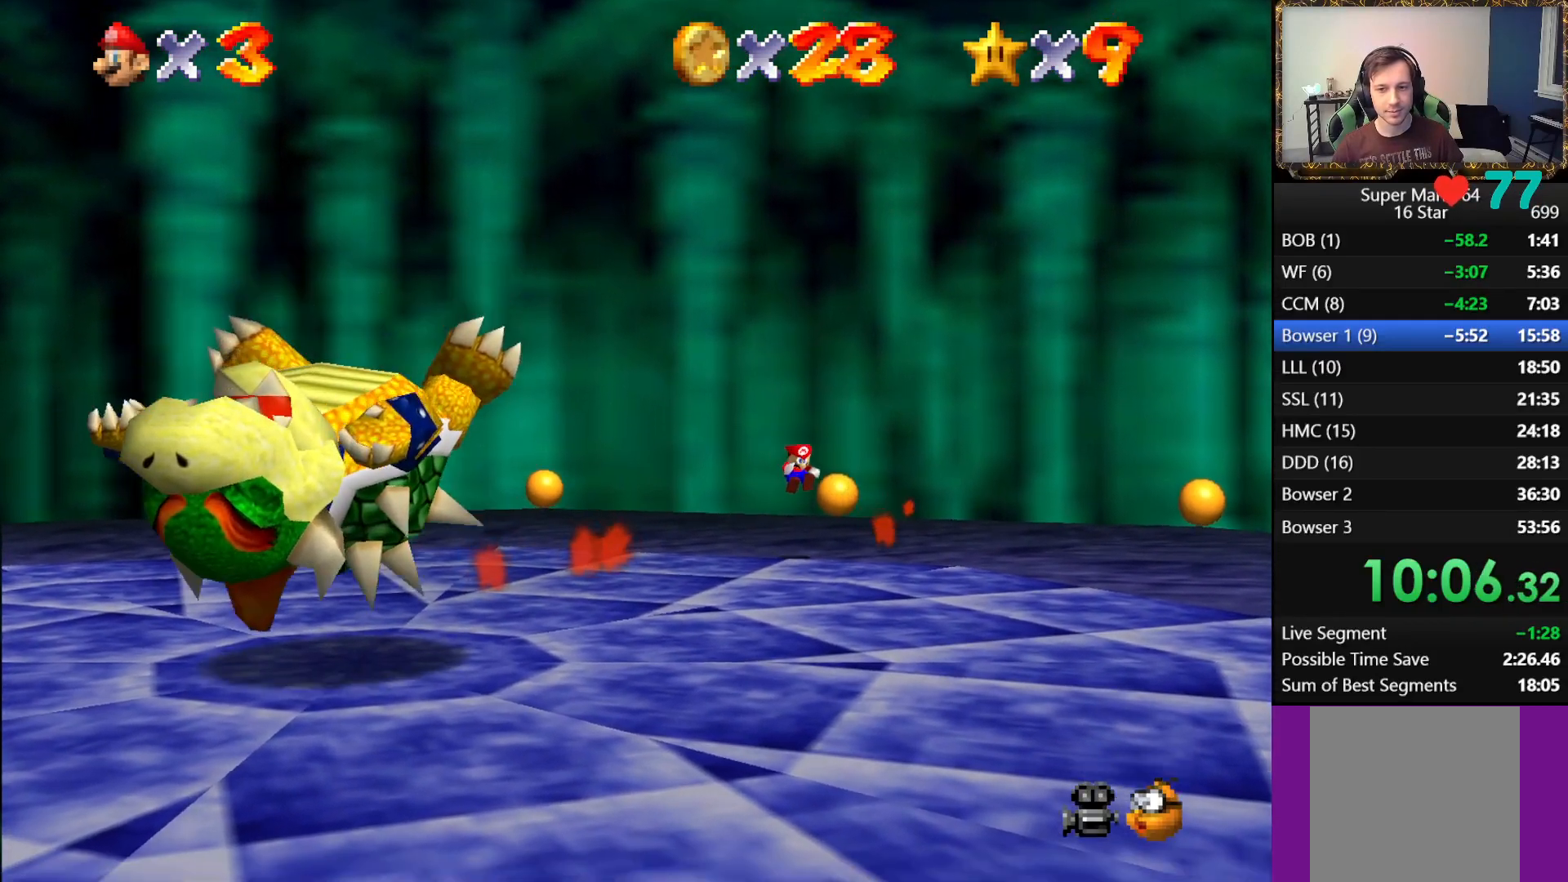
{"buttons": [], "left_stick": "down-left", "right_stick": "center", "events": [[500, "left_stick", "down-left"]]}
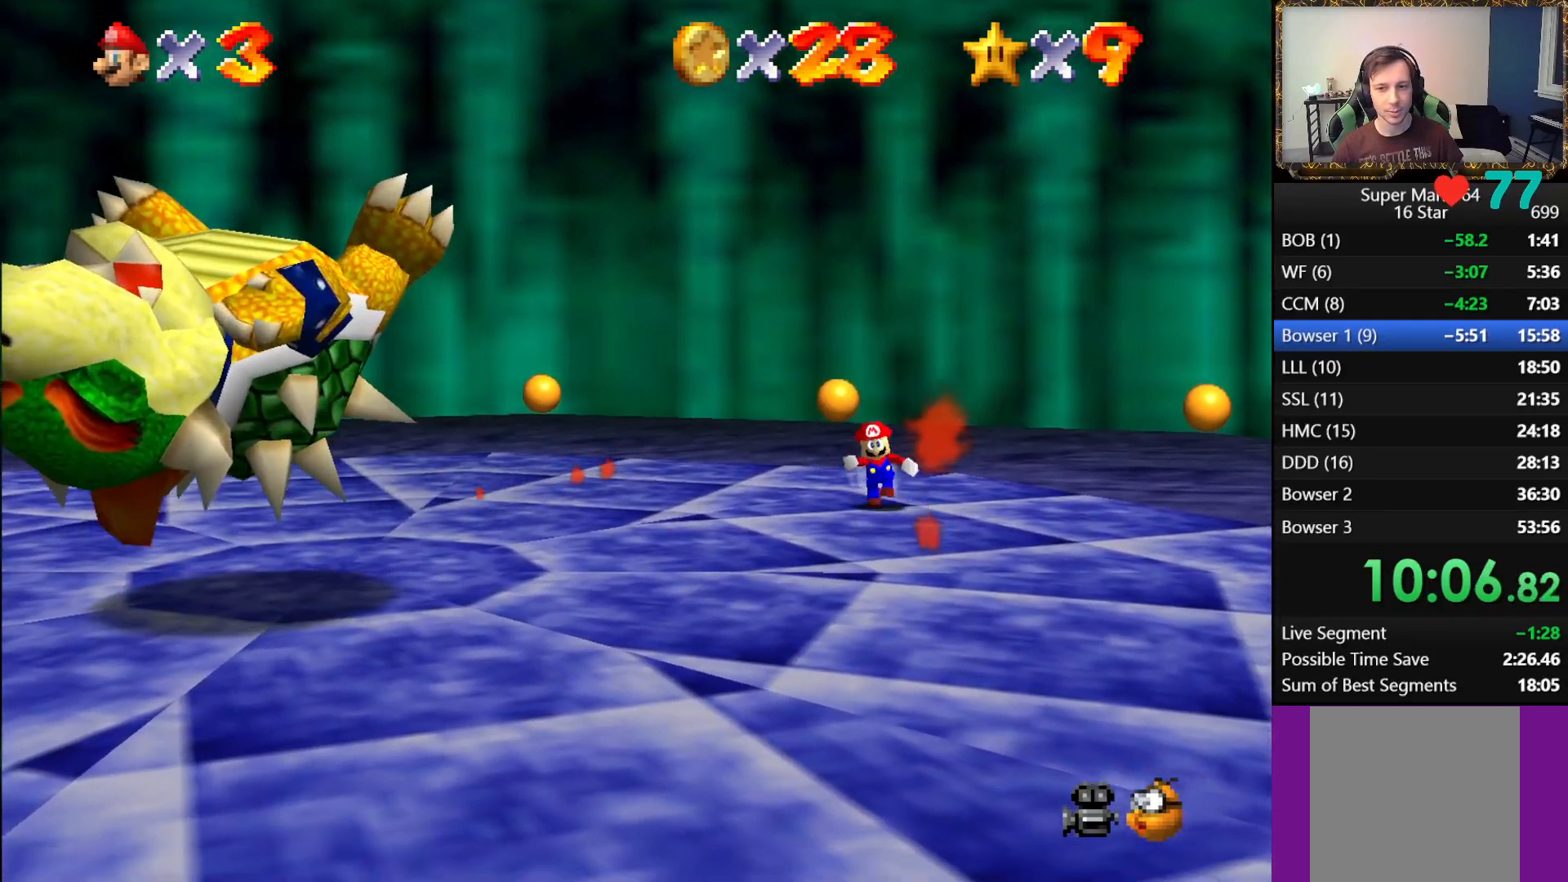
{"buttons": [], "left_stick": "down-left", "right_stick": "center", "events": []}
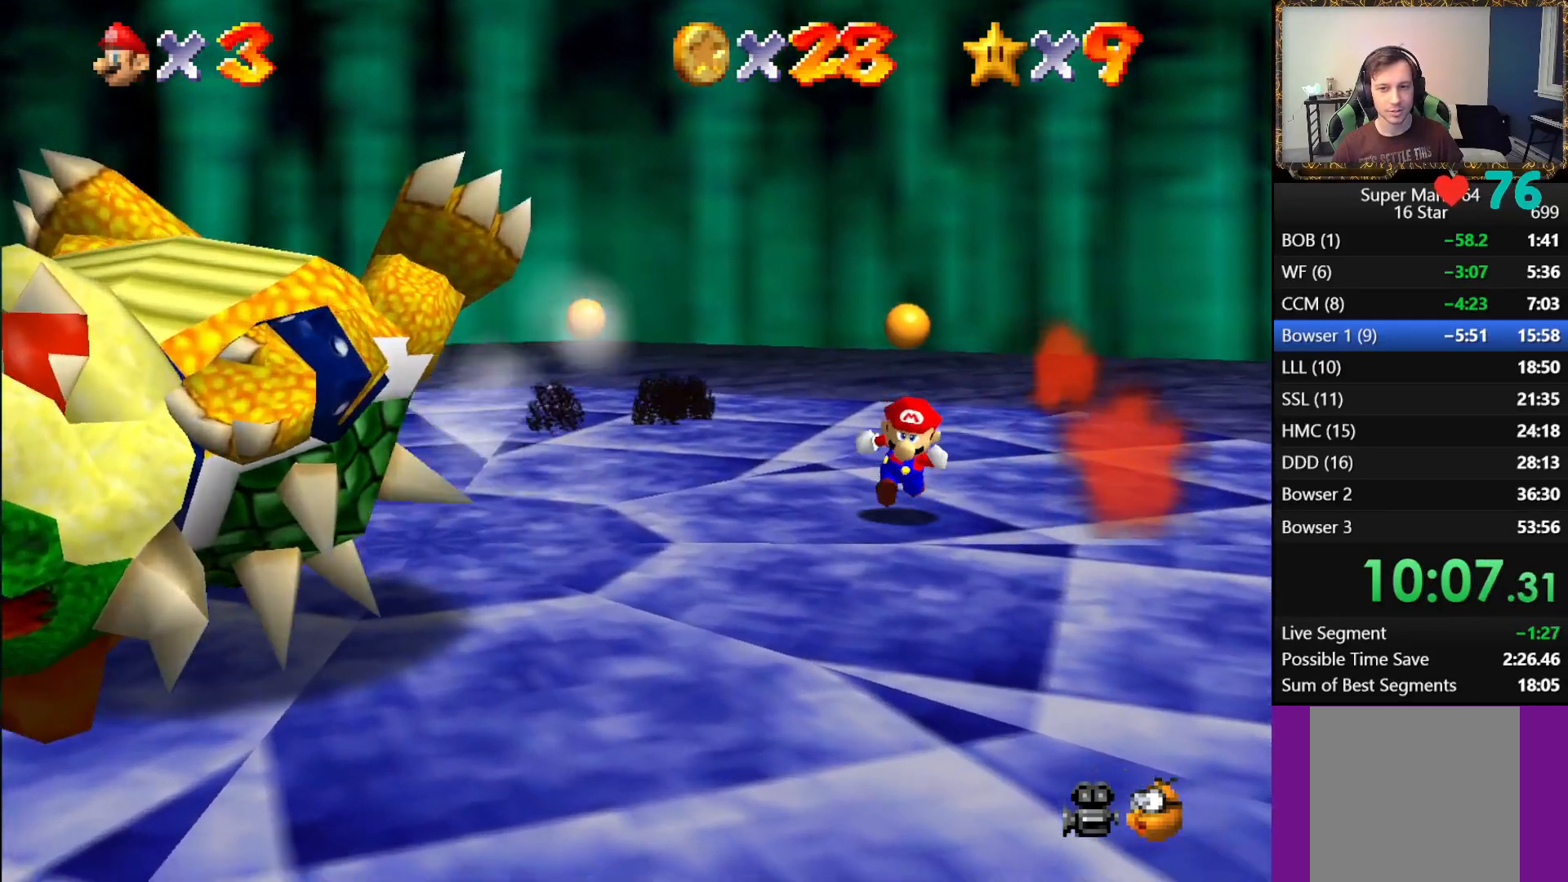
{"buttons": [], "left_stick": "down-left", "right_stick": "center", "events": []}
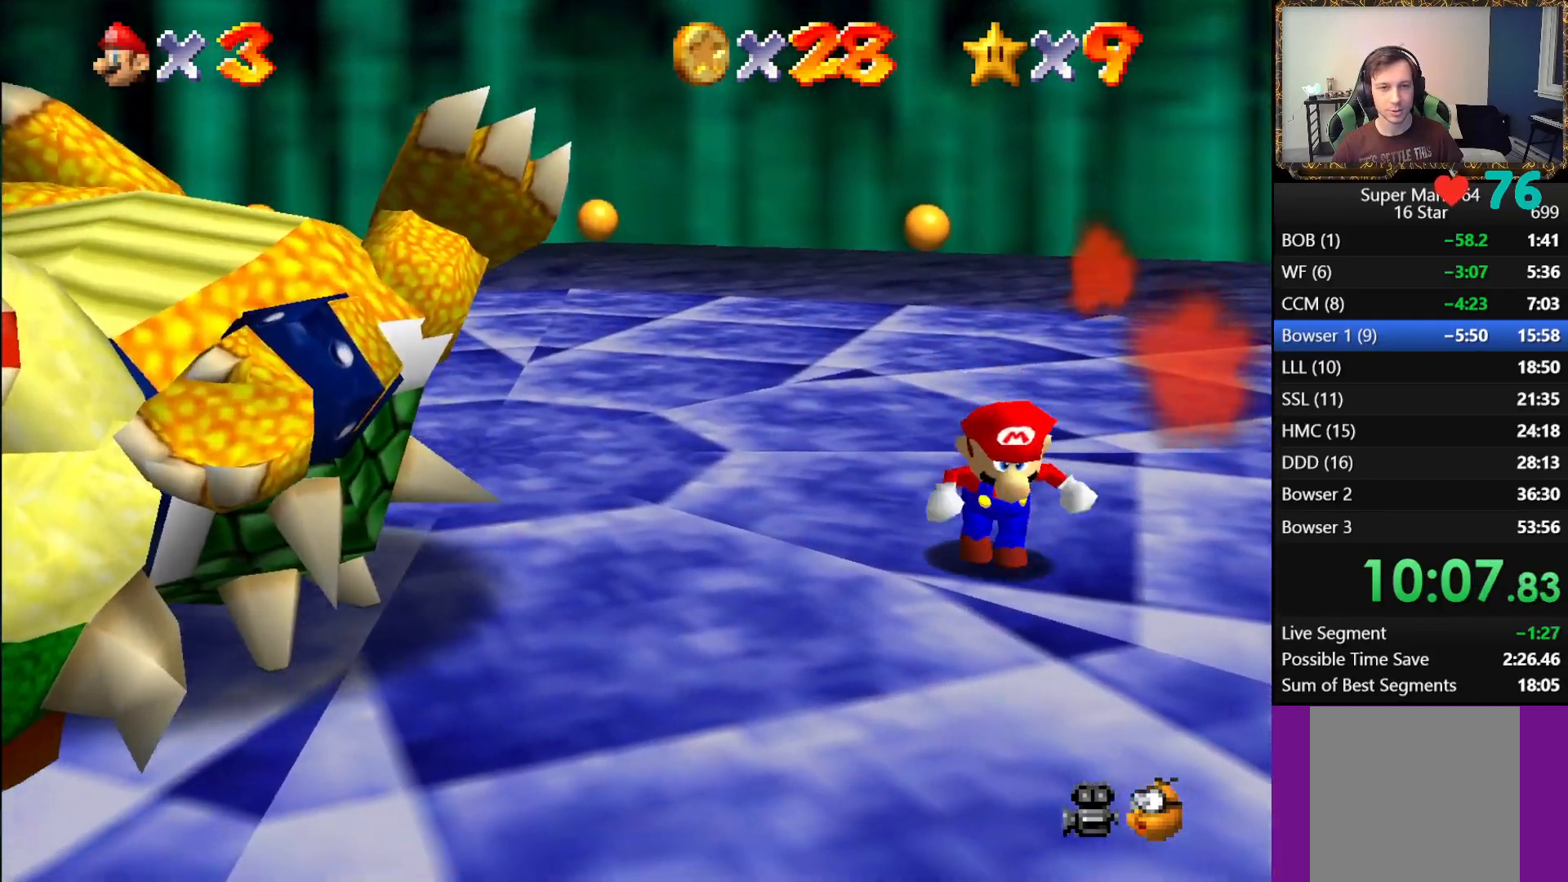
{"buttons": [], "left_stick": "center", "right_stick": "center", "events": [[317, "left_stick", "center"]]}
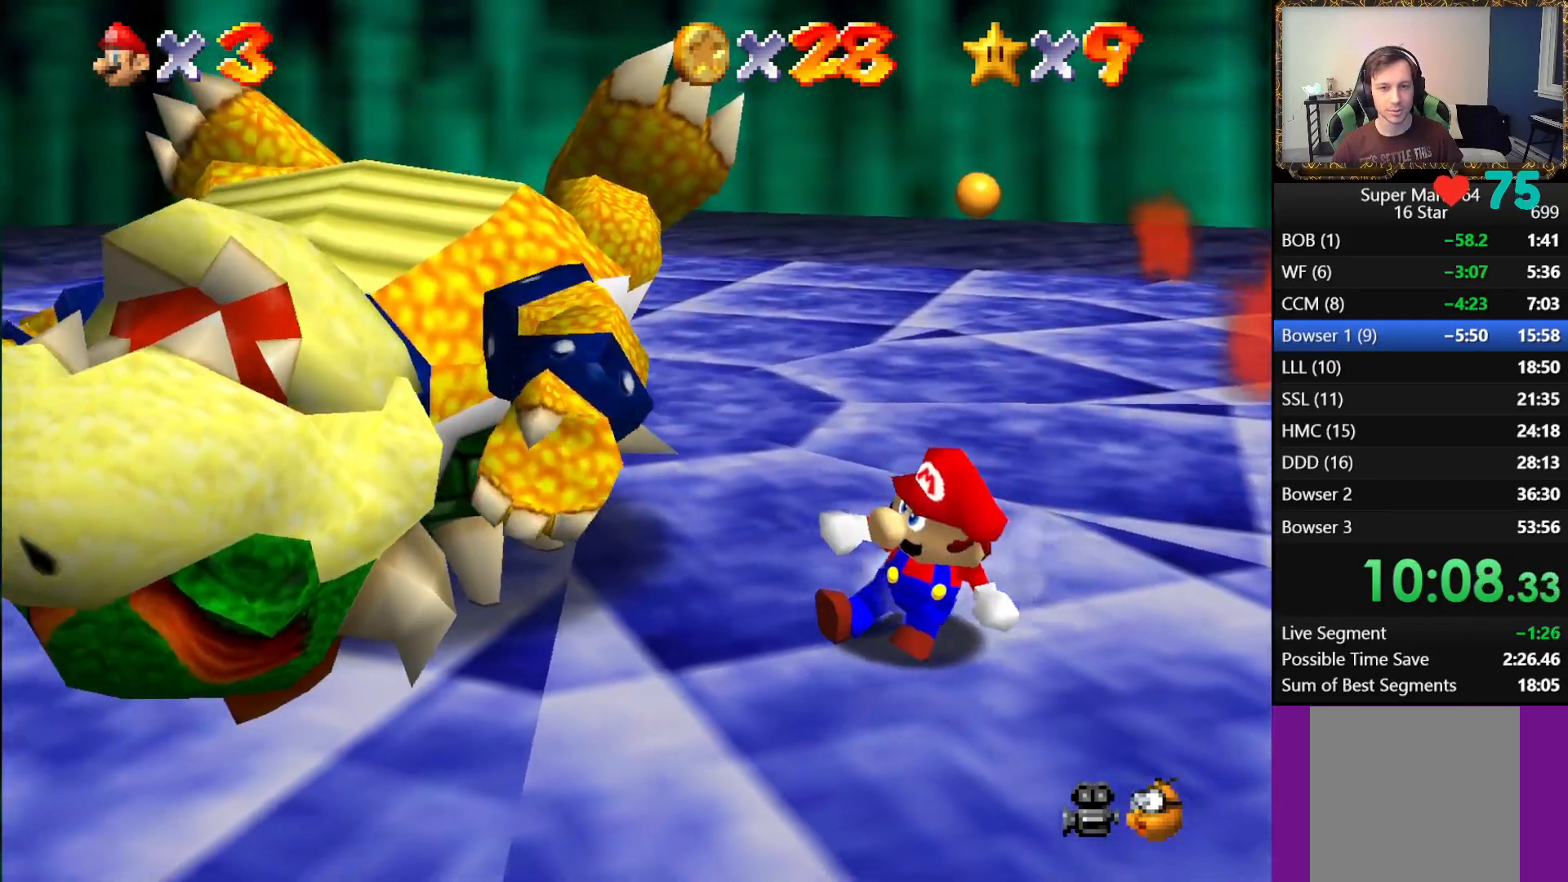
{"buttons": [], "left_stick": "center", "right_stick": "center", "events": [[50, "left_stick", "left"], [183, "left_stick", "center"]]}
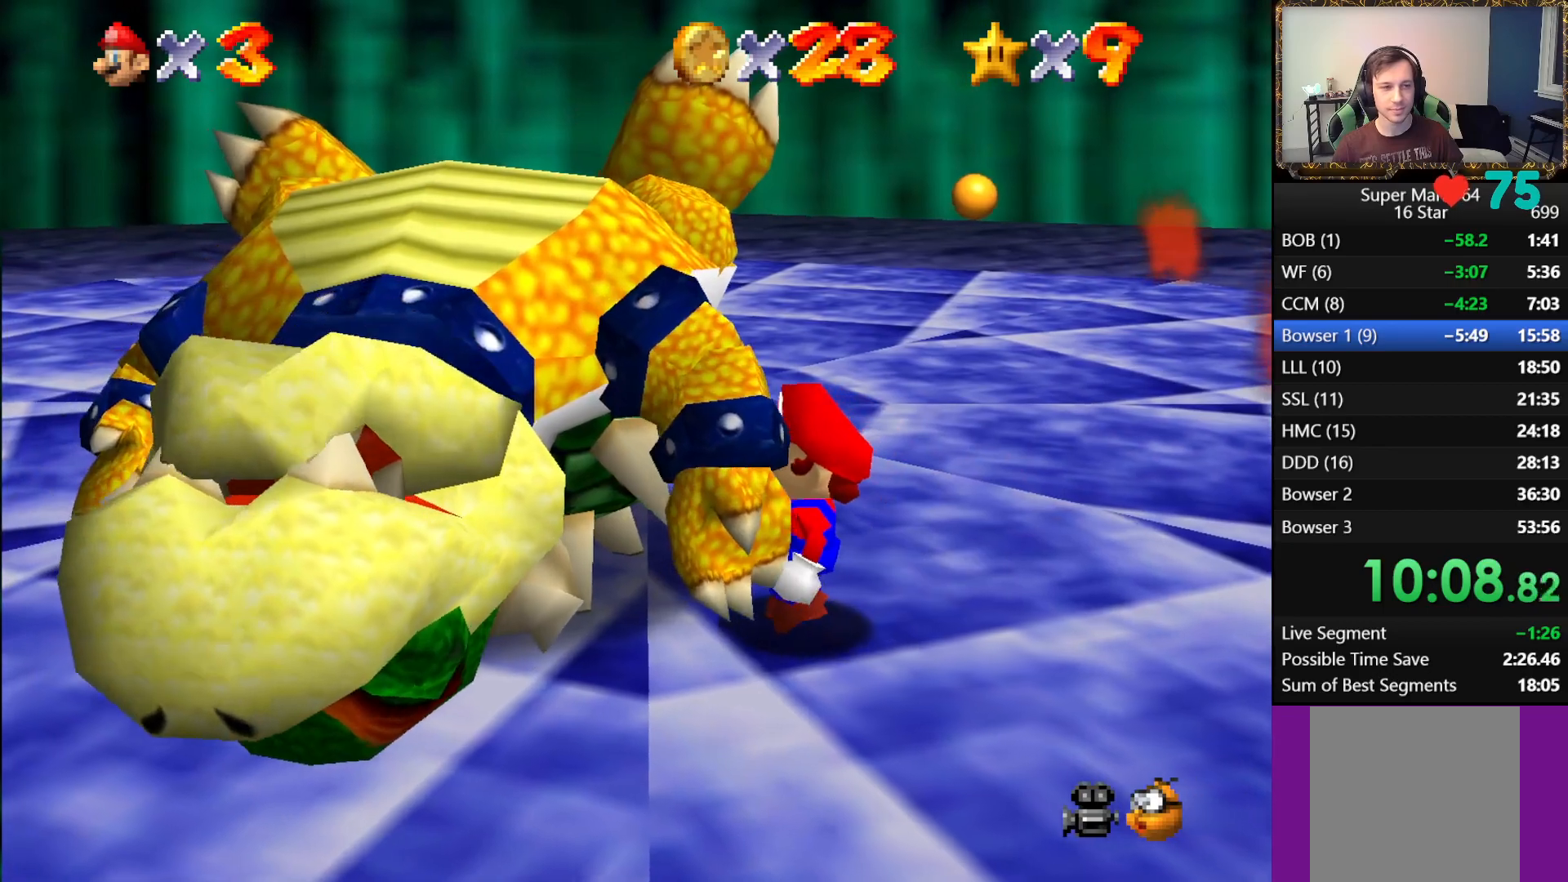
{"buttons": [], "left_stick": "center", "right_stick": "center", "events": []}
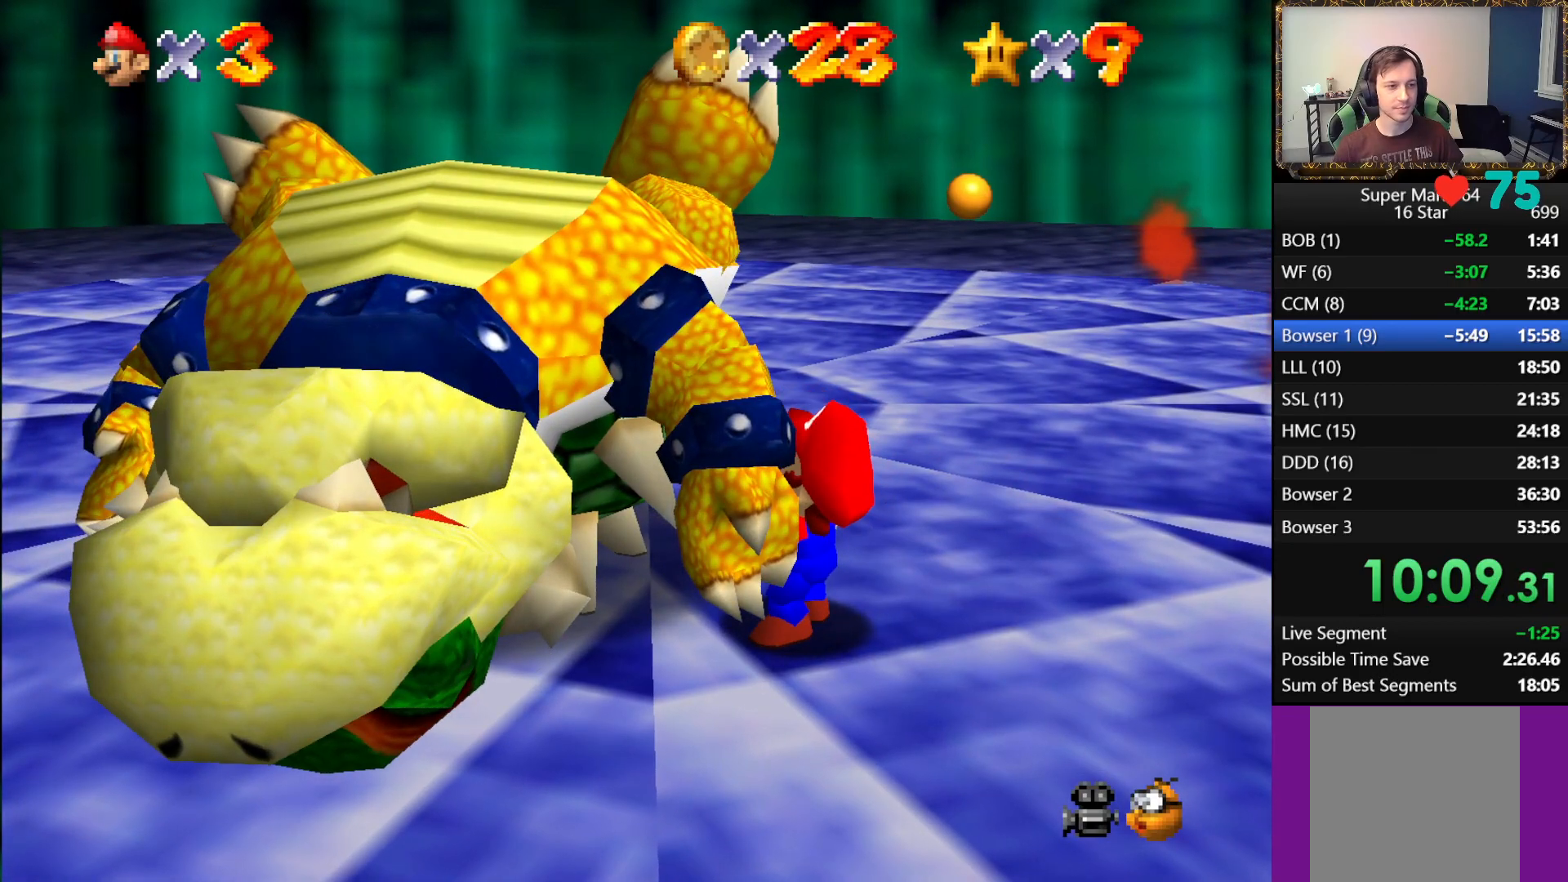
{"buttons": ["A", "B"], "left_stick": "center", "right_stick": "center", "events": [[283, "B", "down"], [317, "B", "up"], [333, "A", "down"], [417, "A", "up"], [433, "B", "down"], [500, "A", "down"]]}
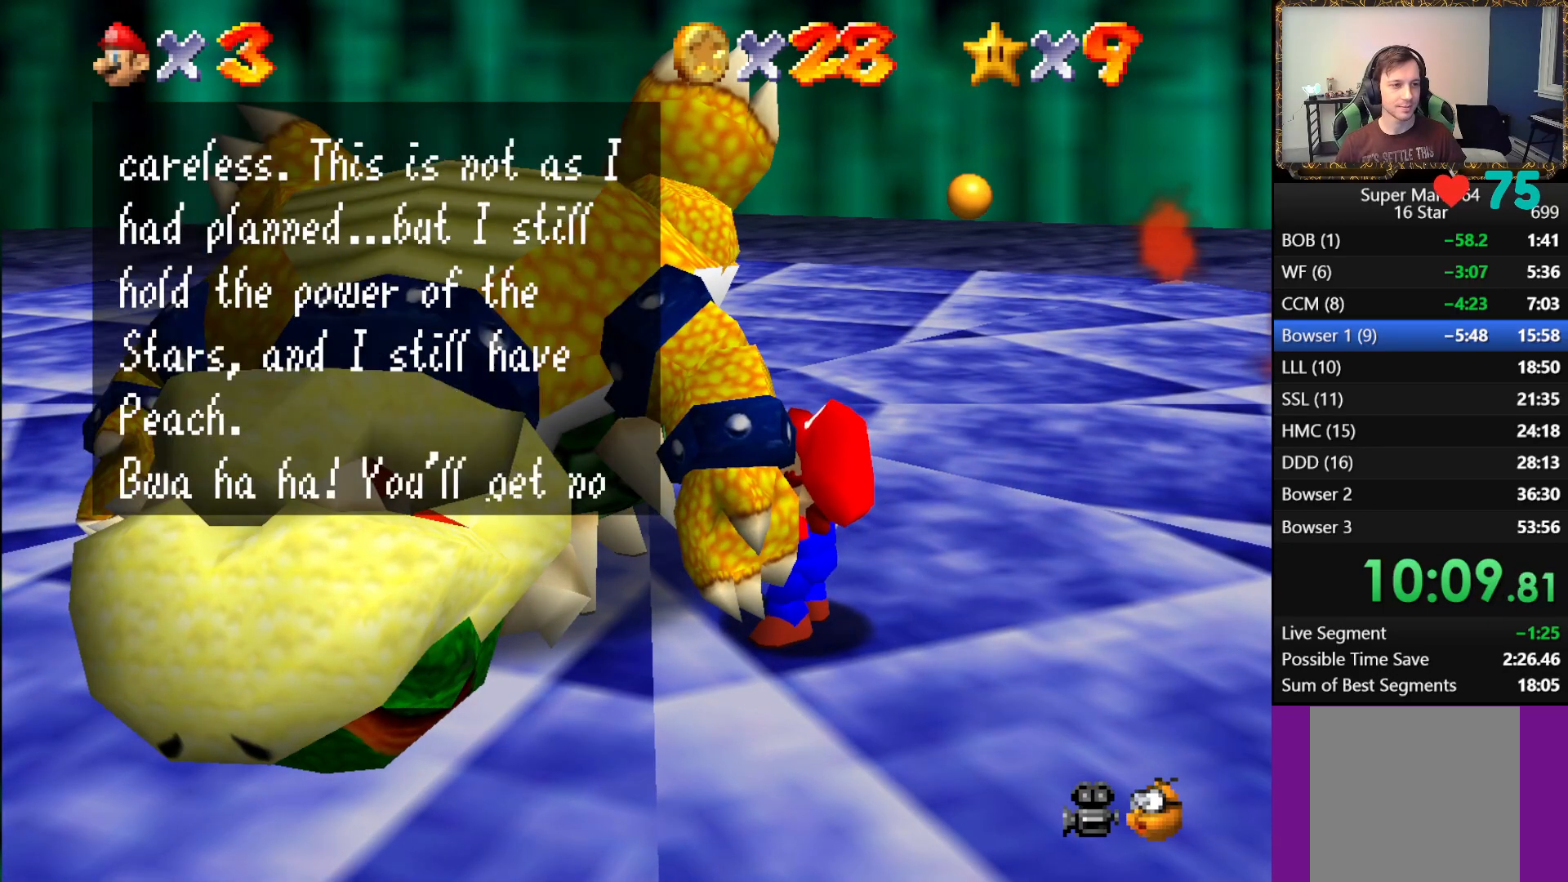
{"buttons": [], "left_stick": "center", "right_stick": "center", "events": [[17, "B", "up"], [67, "A", "up"], [67, "B", "down"], [133, "A", "down"], [133, "B", "up"], [200, "A", "up"], [217, "B", "down"], [267, "A", "down"], [267, "B", "up"], [333, "A", "up"], [350, "B", "down"], [400, "A", "down"], [417, "B", "up"], [500, "A", "up"]]}
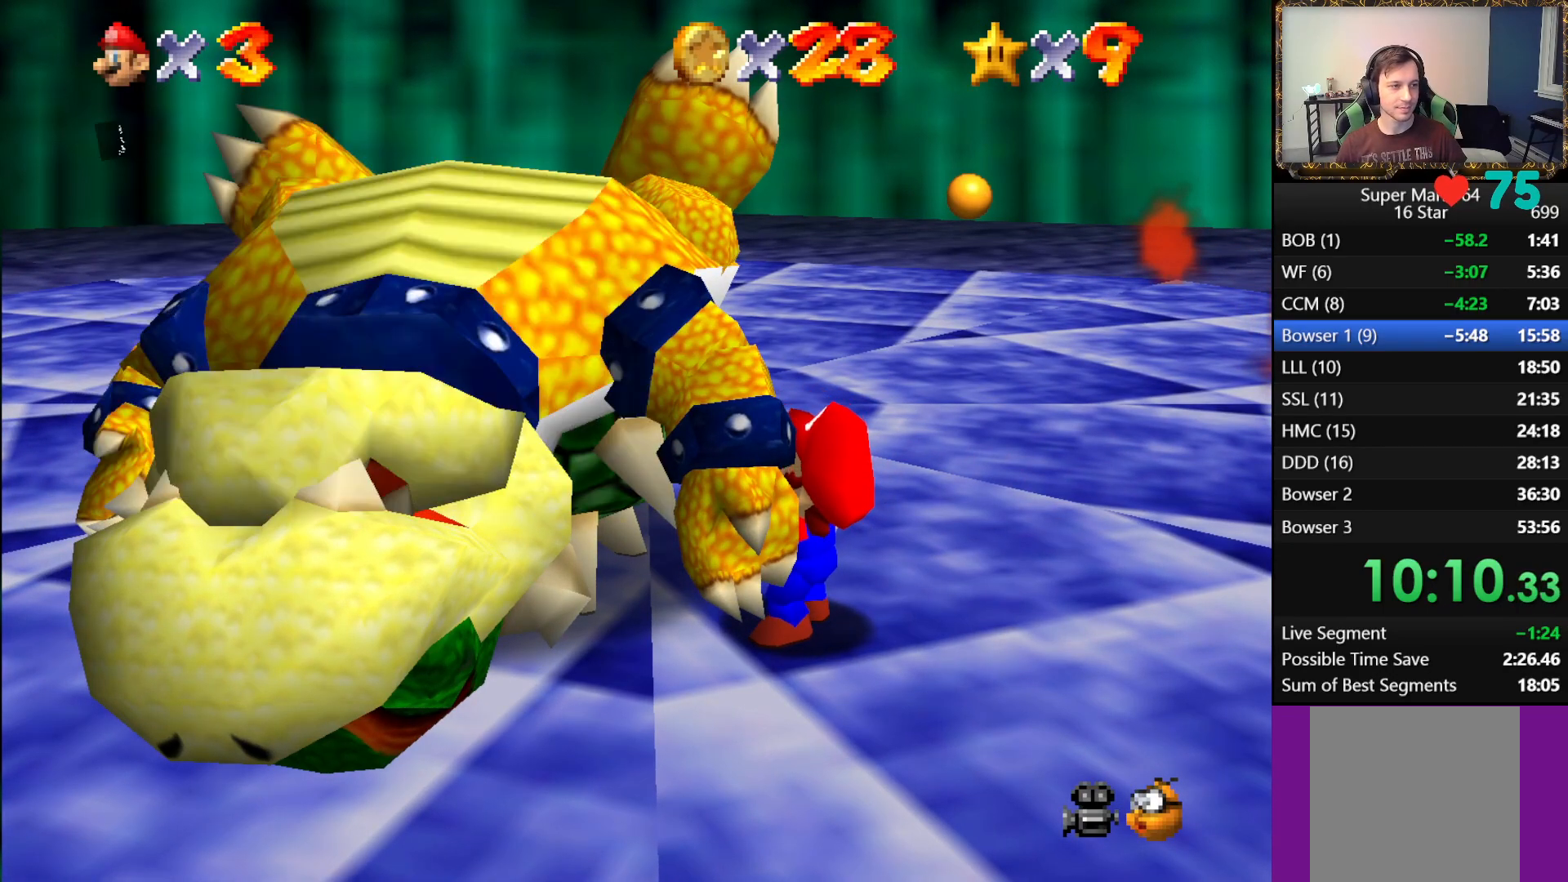
{"buttons": [], "left_stick": "center", "right_stick": "center", "events": [[17, "B", "down"], [83, "B", "up"]]}
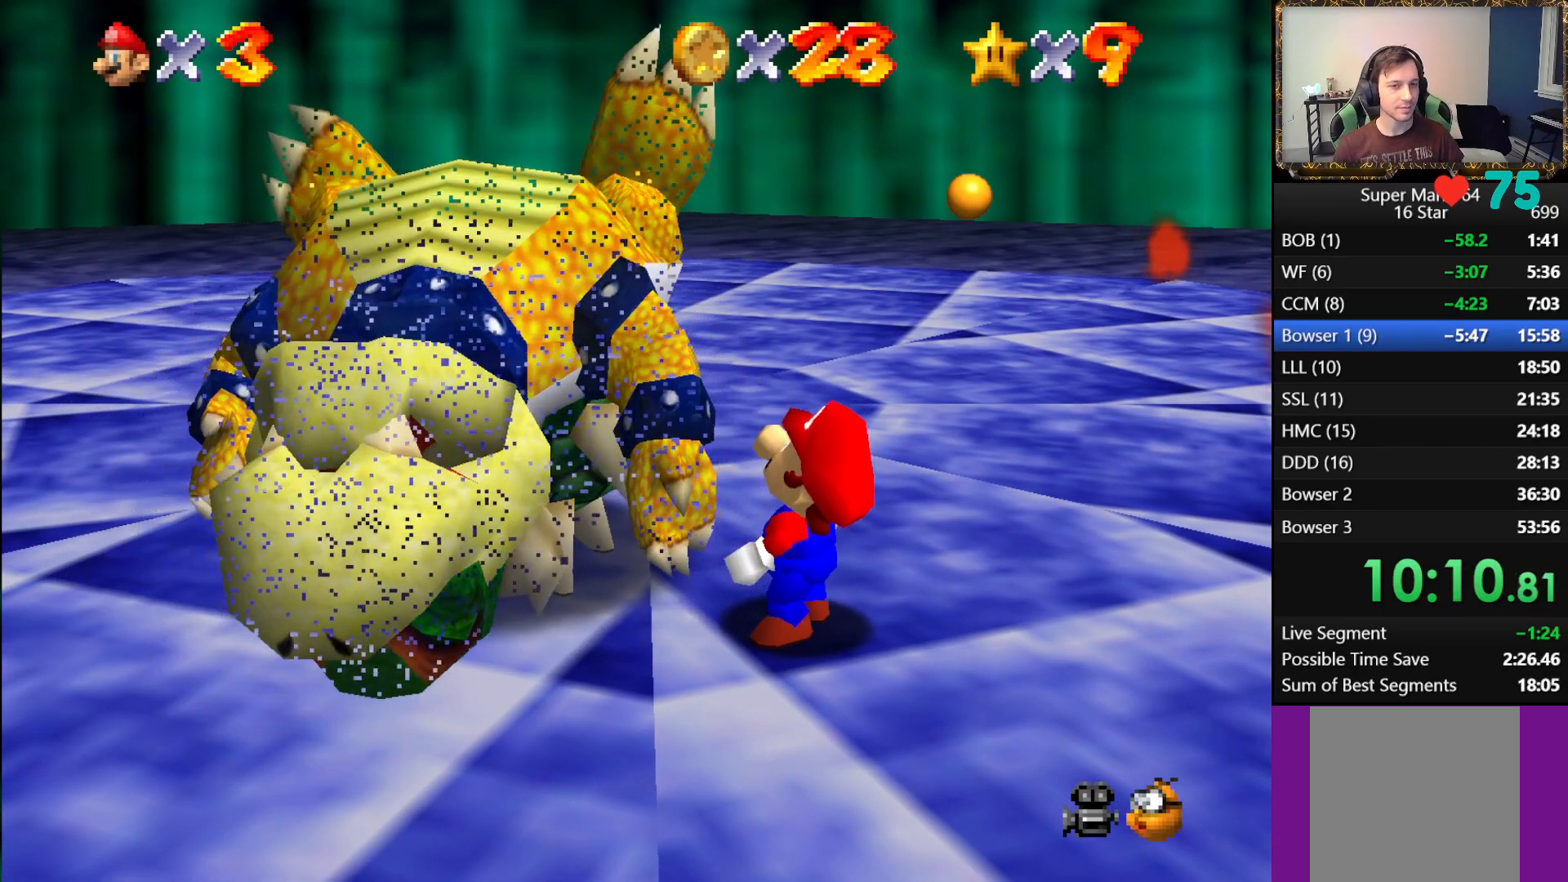
{"buttons": [], "left_stick": "center", "right_stick": "center", "events": []}
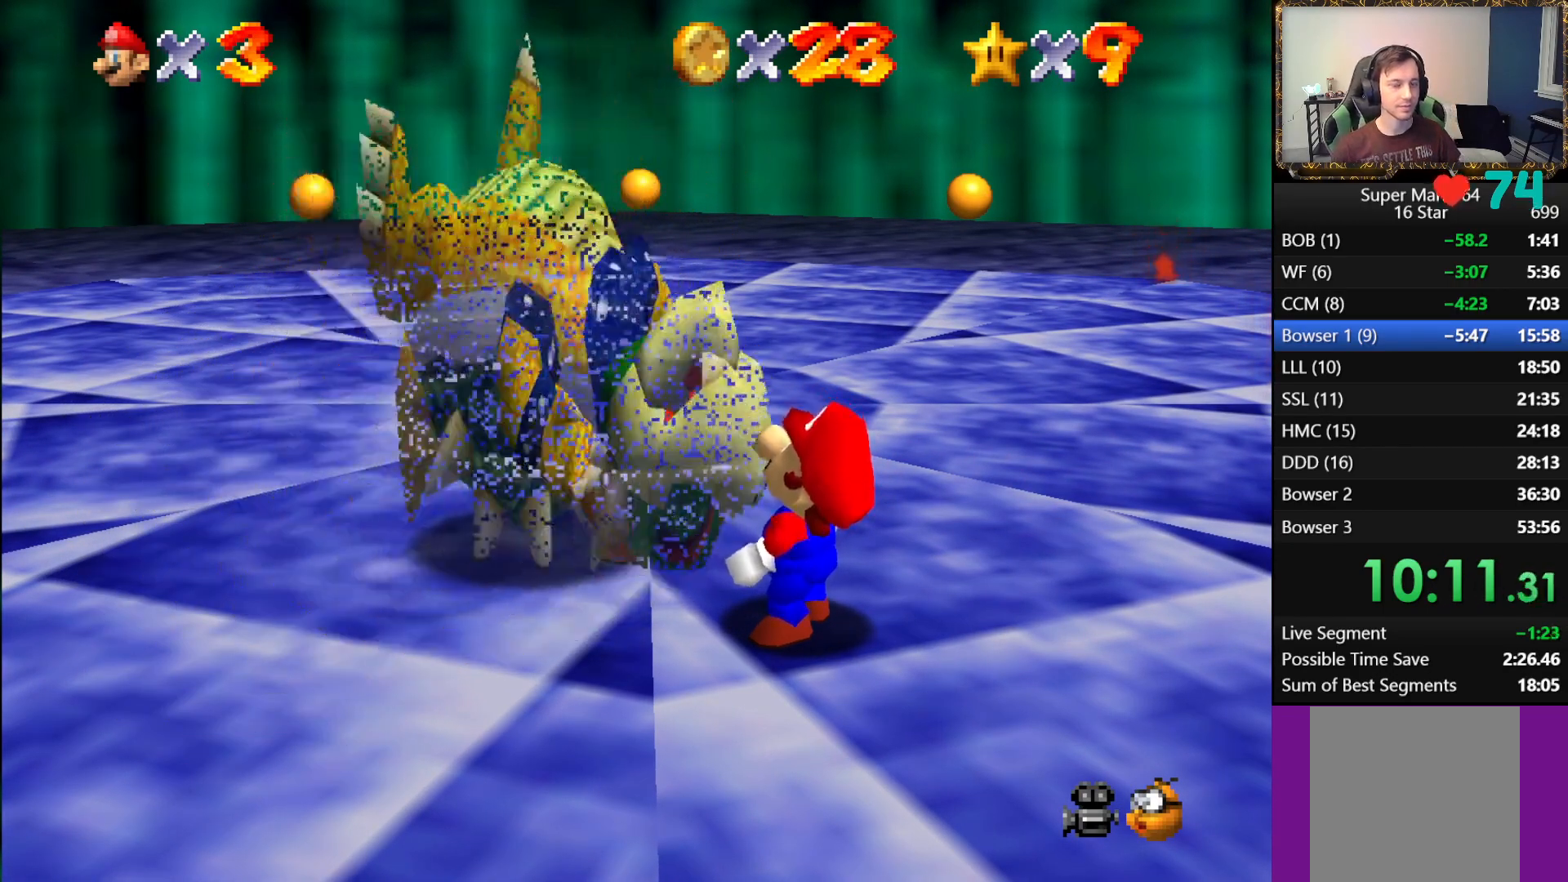
{"buttons": [], "left_stick": "center", "right_stick": "center", "events": []}
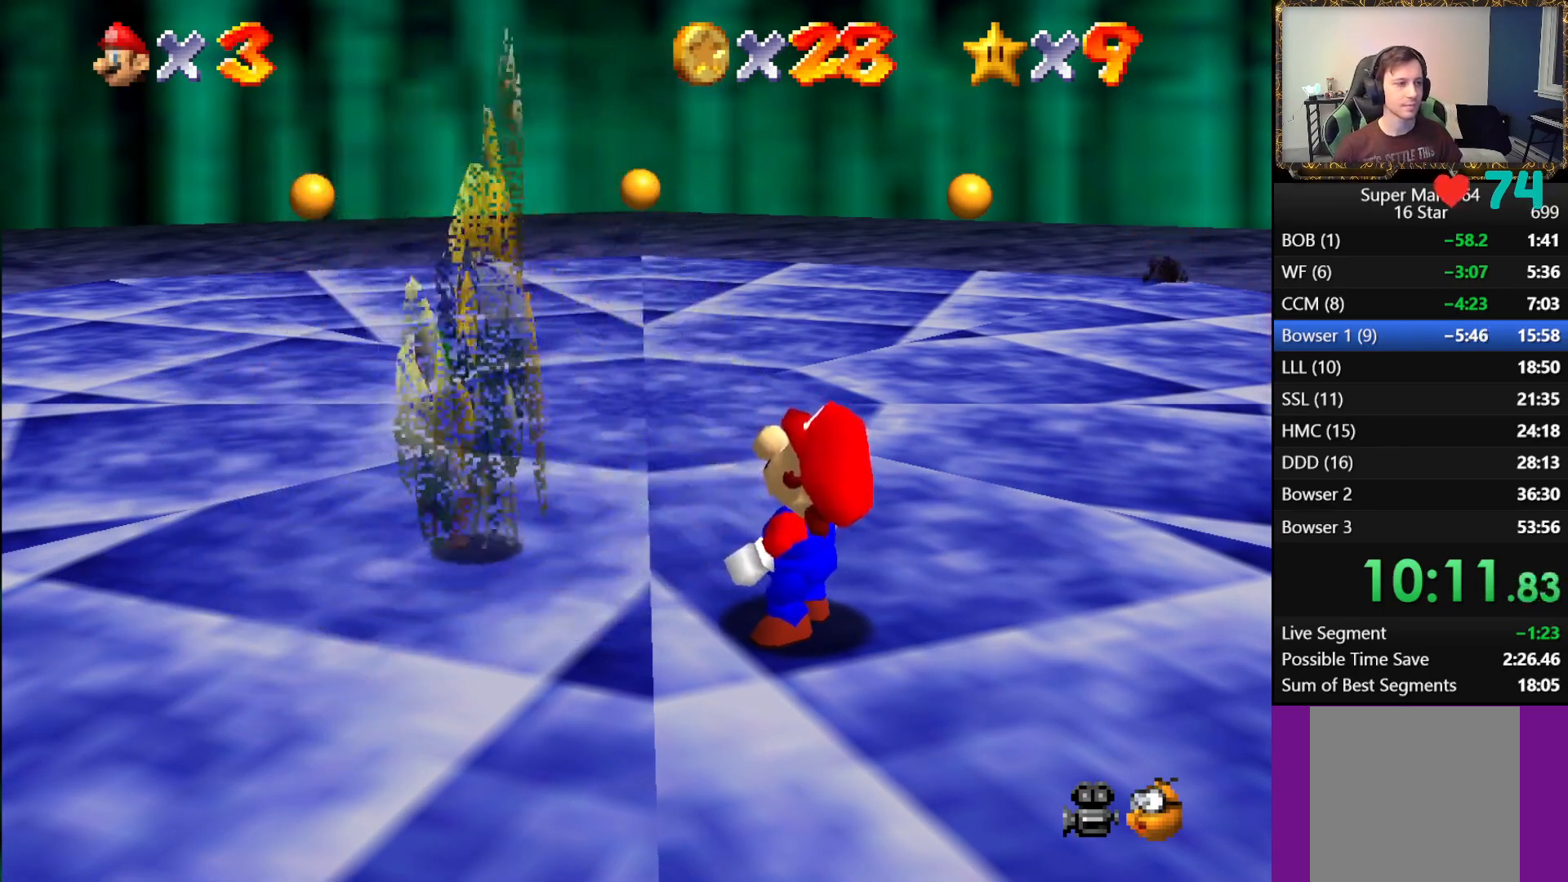
{"buttons": [], "left_stick": "center", "right_stick": "center", "events": []}
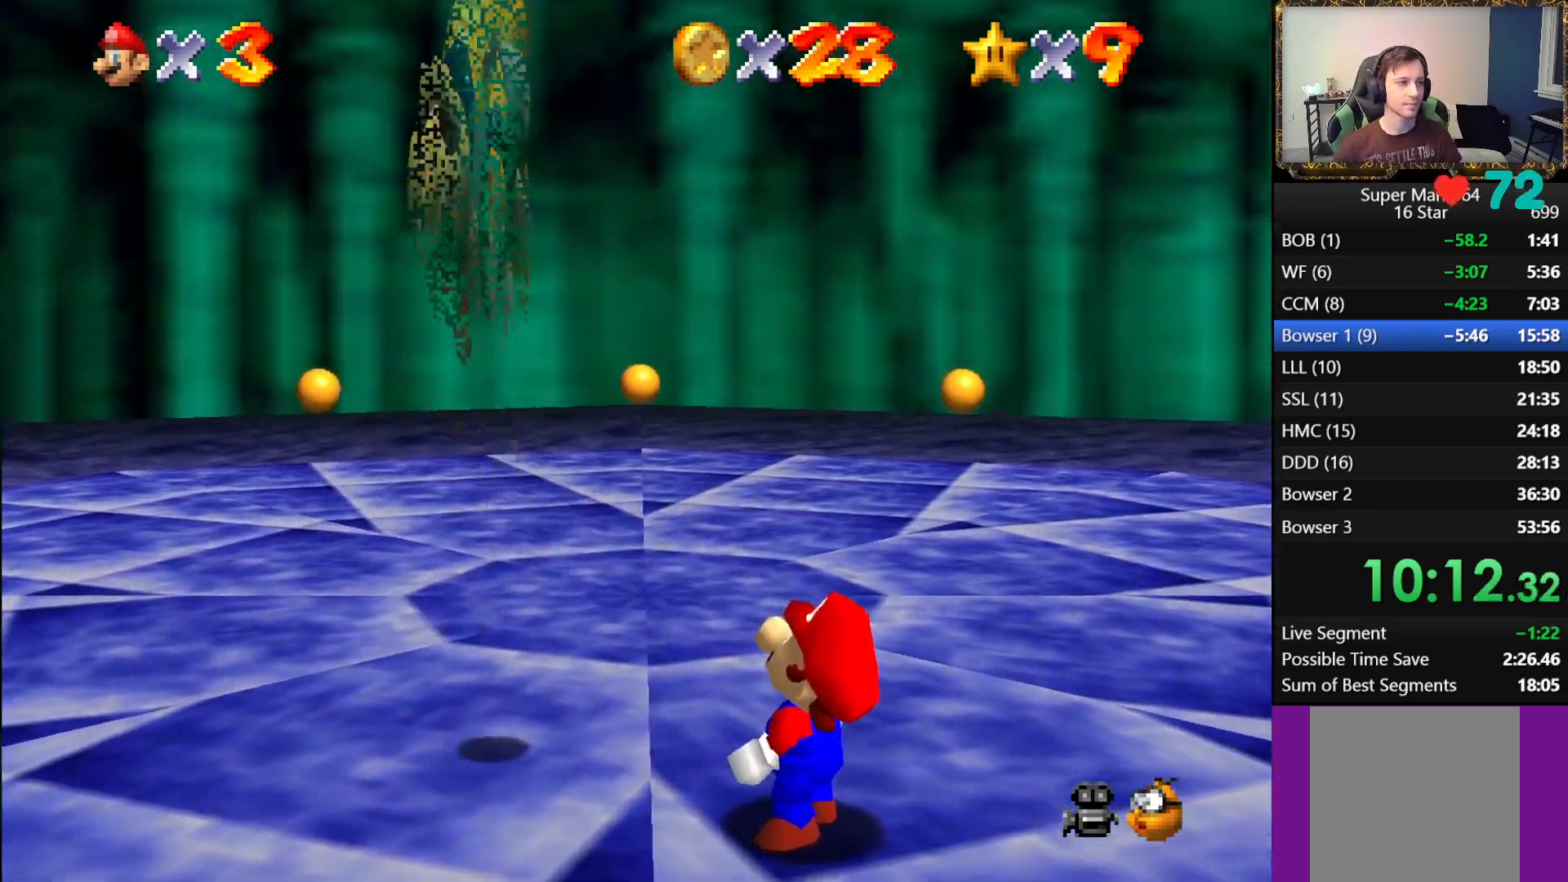
{"buttons": [], "left_stick": "center", "right_stick": "center", "events": []}
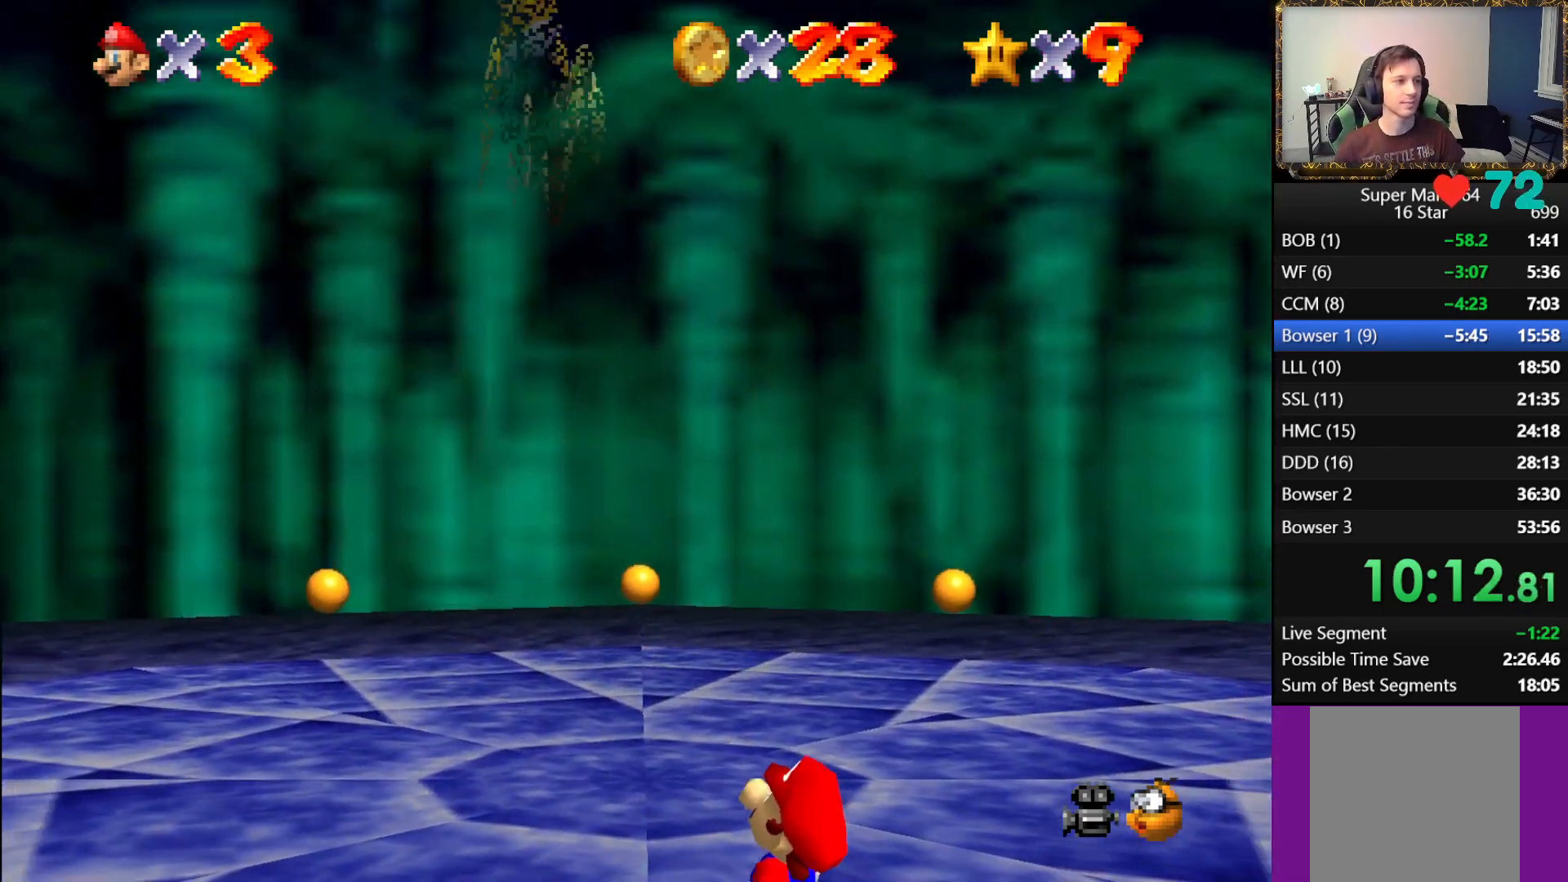
{"buttons": [], "left_stick": "center", "right_stick": "center", "events": []}
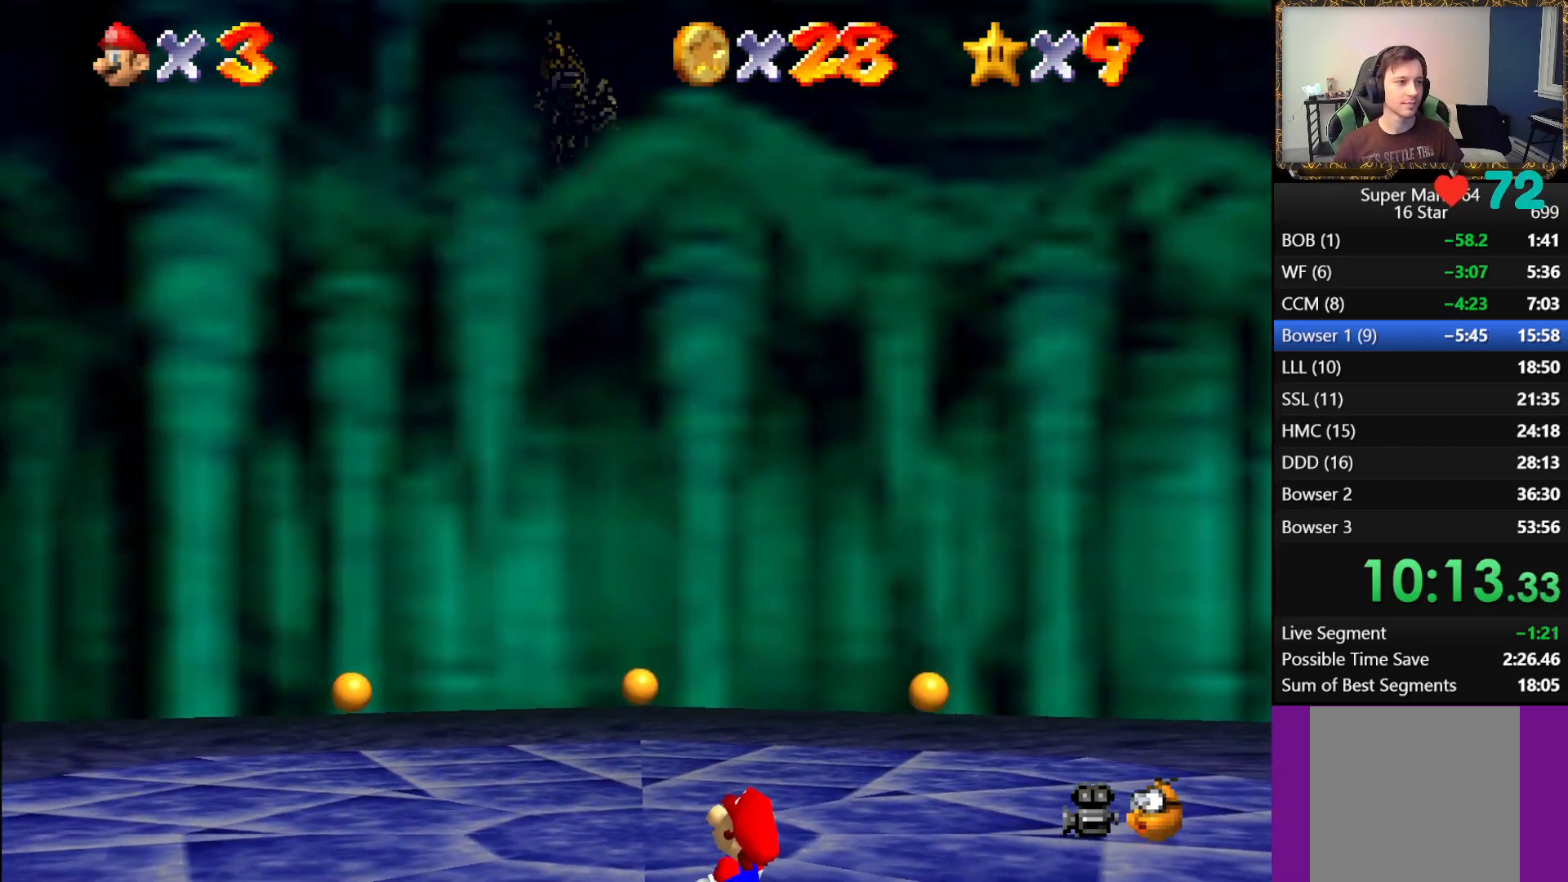
{"buttons": [], "left_stick": "left", "right_stick": "center", "events": [[167, "left_stick", "left"]]}
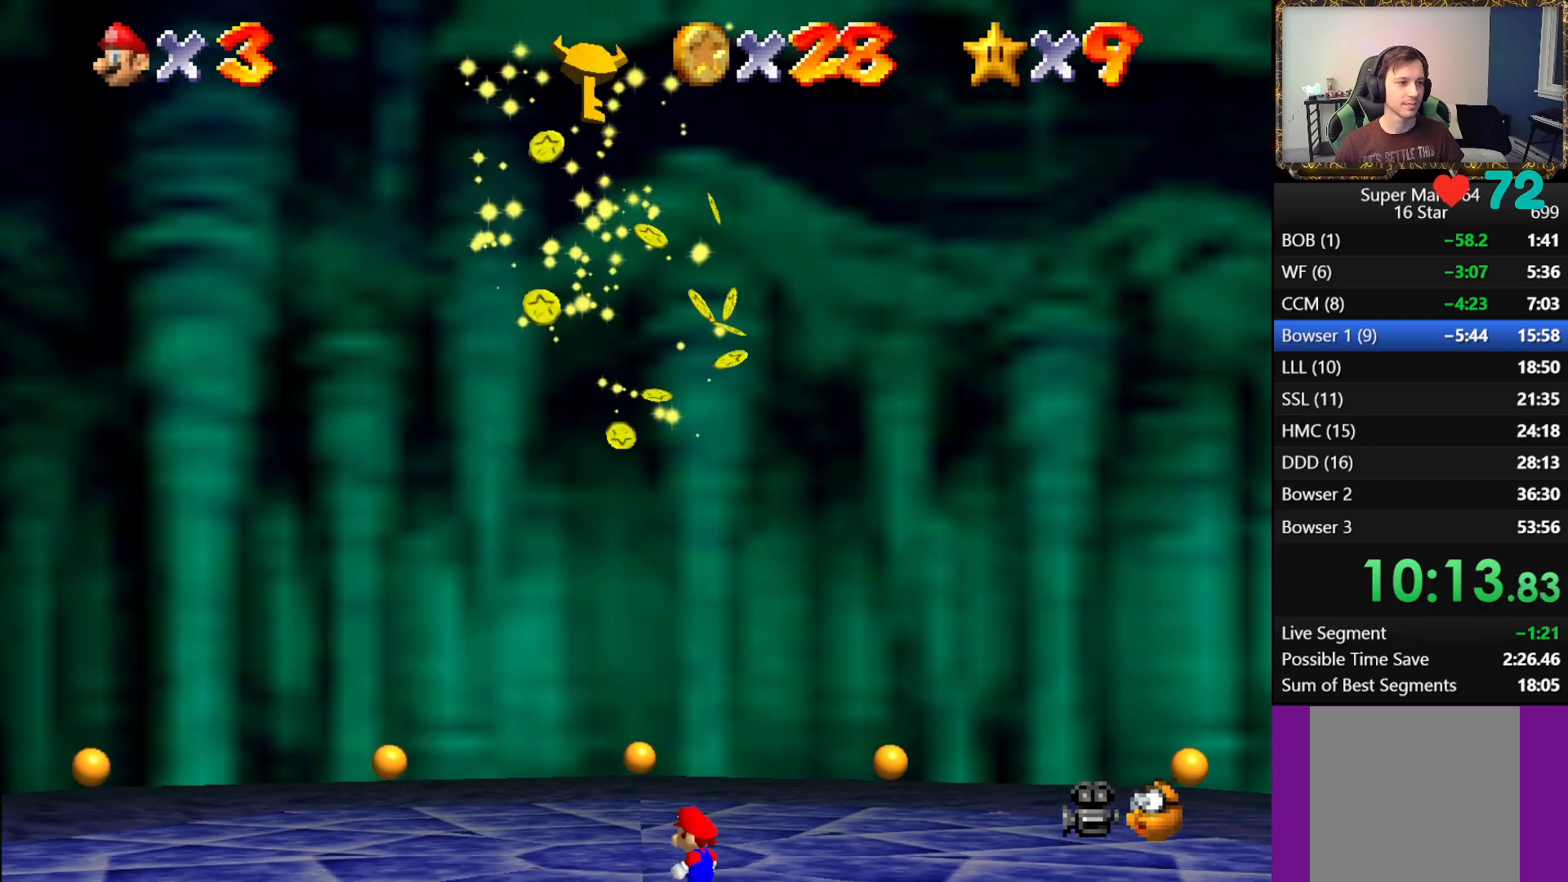
{"buttons": [], "left_stick": "center", "right_stick": "center", "events": [[33, "left_stick", "center"], [200, "left_stick", "left"], [433, "left_stick", "center"]]}
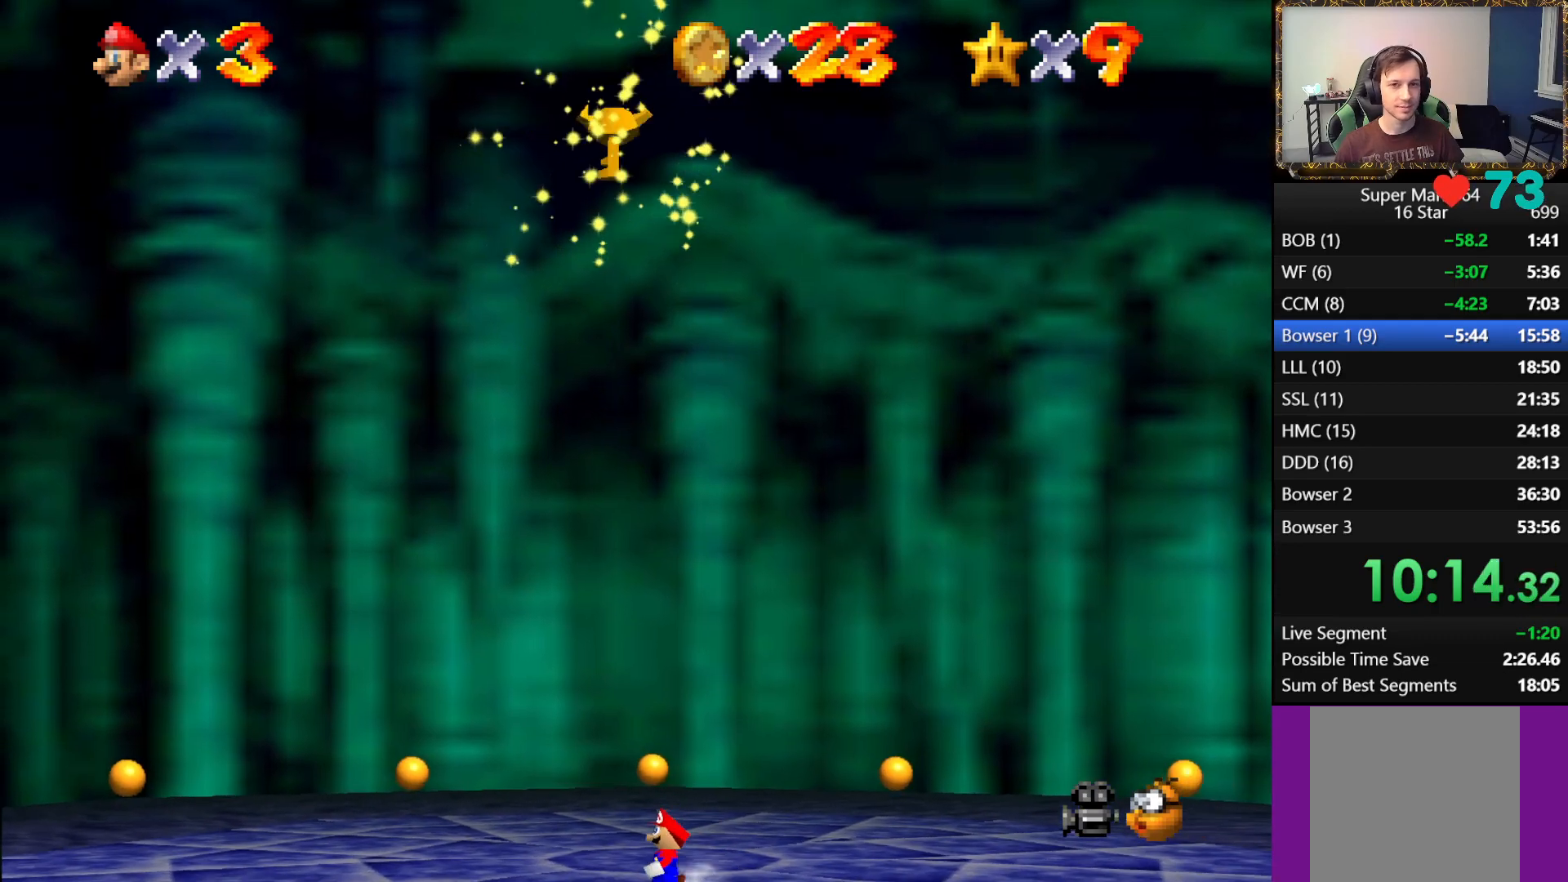
{"buttons": [], "left_stick": "center", "right_stick": "center", "events": [[167, "left_stick", "up-left"], [300, "left_stick", "center"]]}
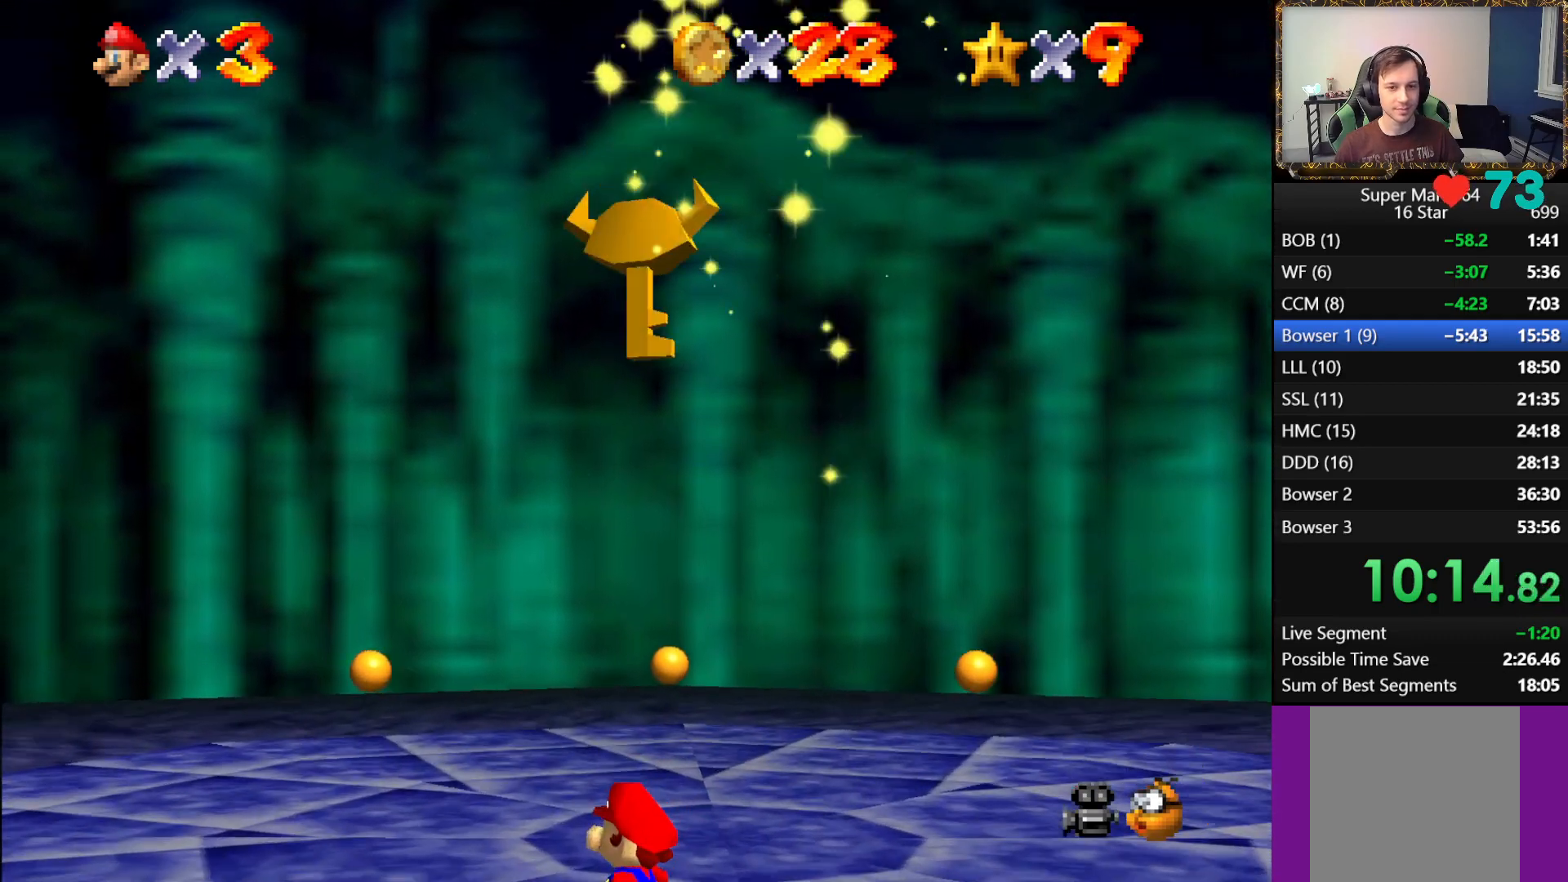
{"buttons": [], "left_stick": "center", "right_stick": "center", "events": []}
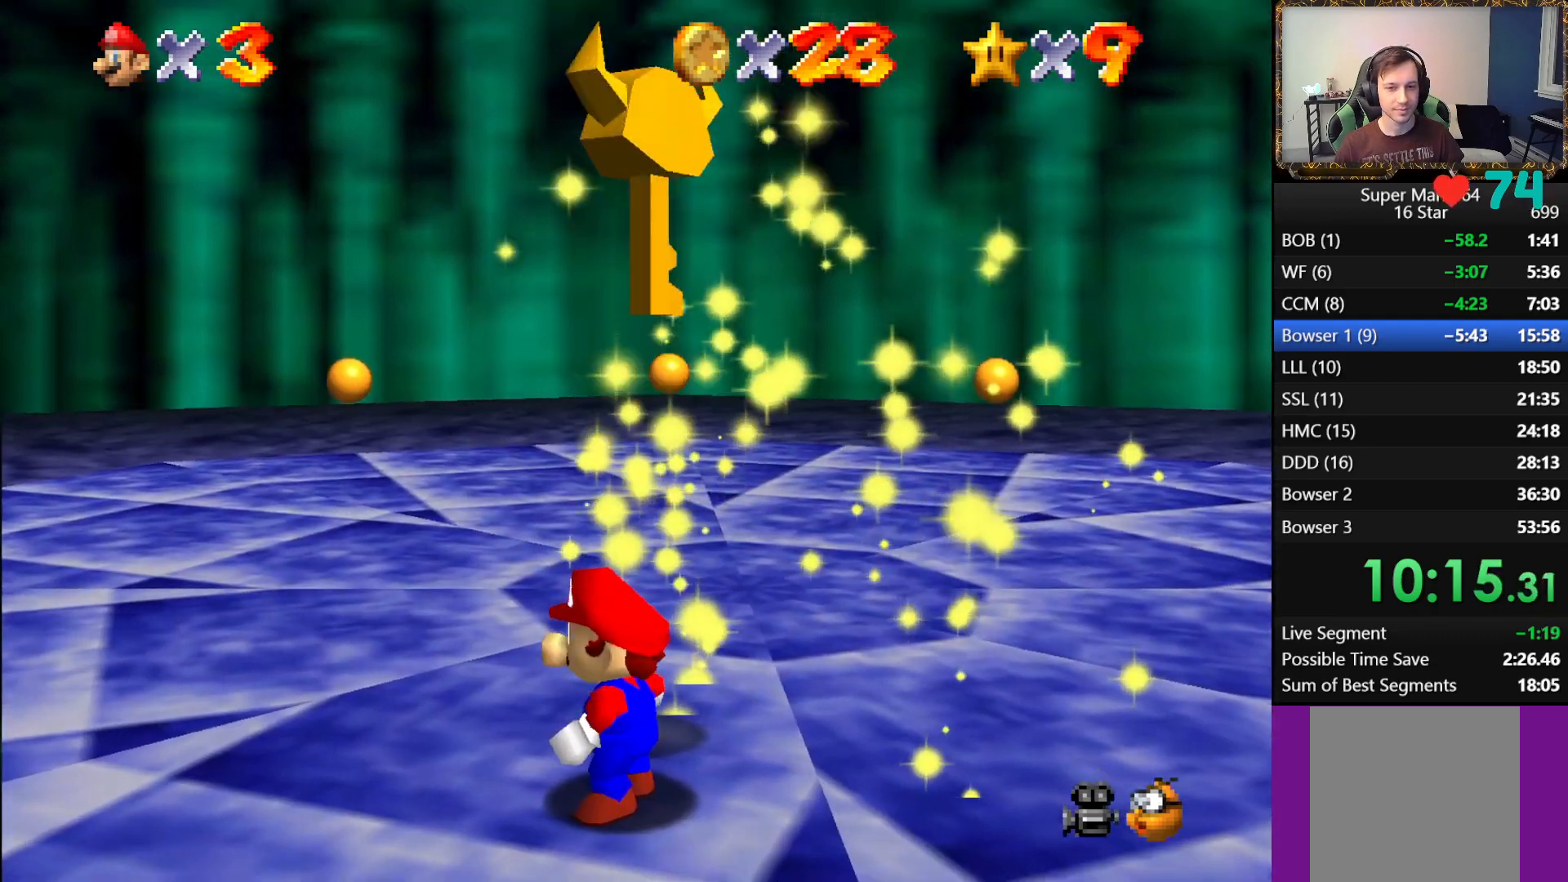
{"buttons": [], "left_stick": "center", "right_stick": "center", "events": [[50, "left_stick", "up"], [267, "left_stick", "center"]]}